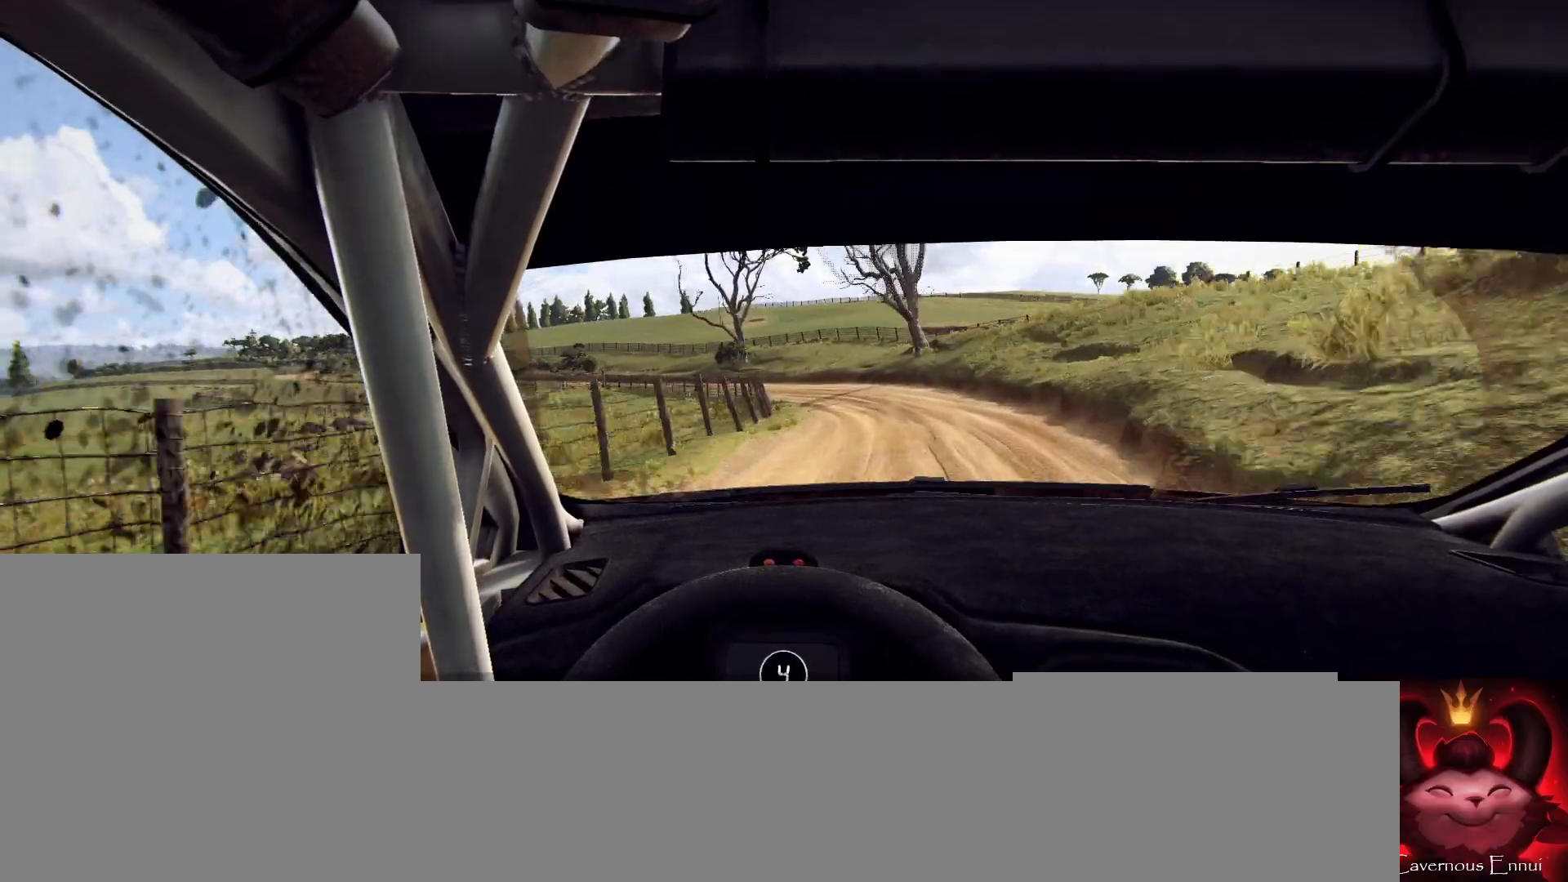
Gameplay with a controller (Xbox layout); each line is a JSON object with the inputs held at the frame after it. "events" lists button and stick changes between this image and that frame as [ms after this image, input, new state], when the widget could be followed in between.
{"buttons": [], "left_stick": "center", "right_stick": "center", "events": [[100, "left_stick", "center"], [200, "left_stick", "left"], [200, "right_stick", "up"], [367, "left_stick", "center"], [500, "right_stick", "center"]]}
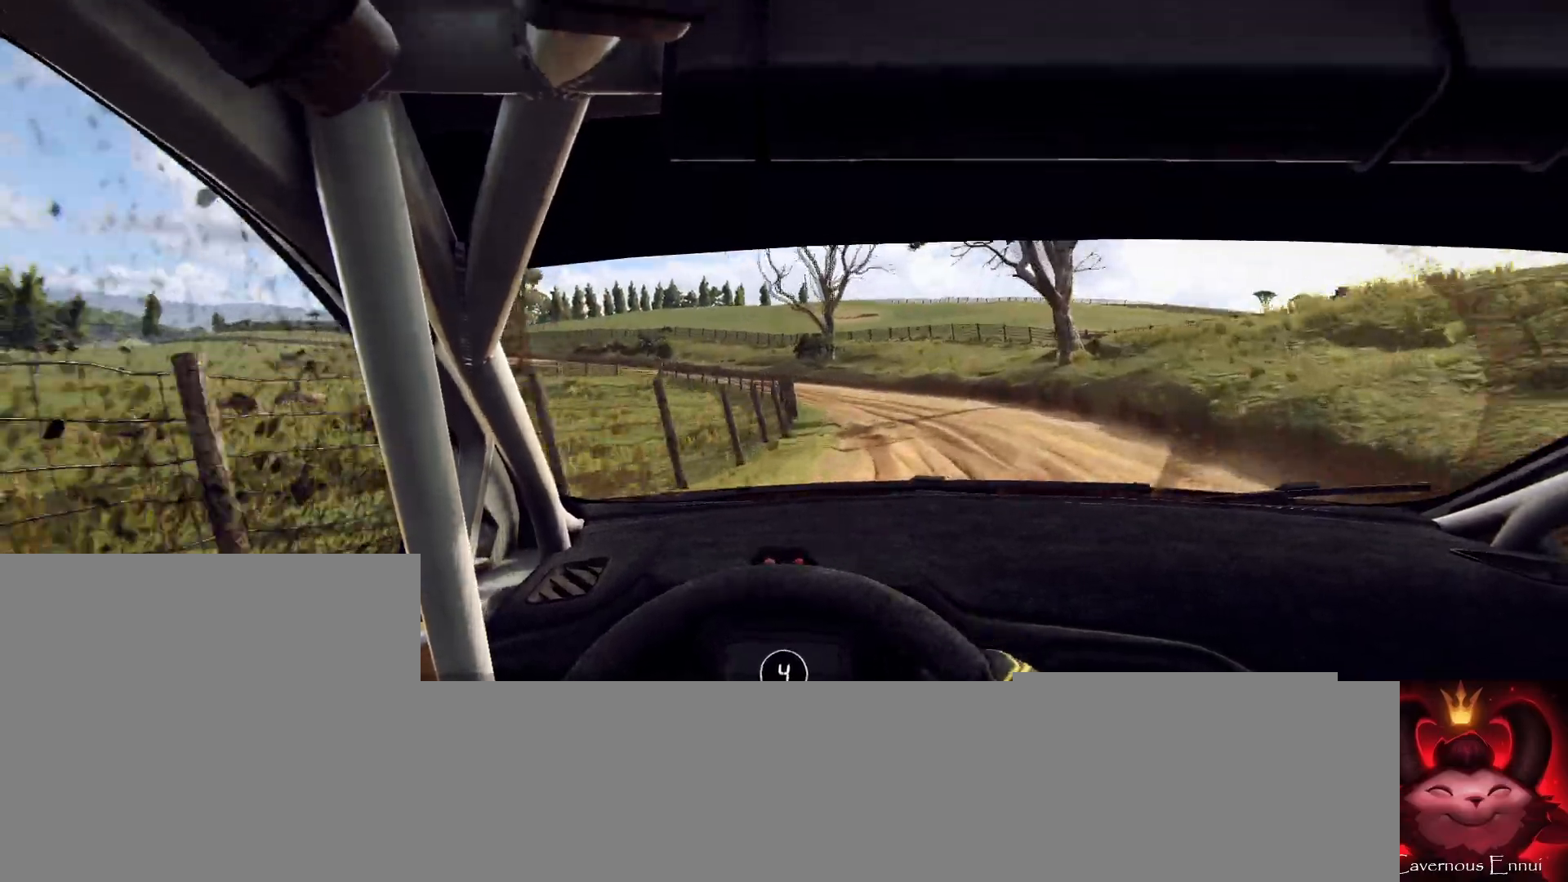
{"buttons": [], "left_stick": "center", "right_stick": "up", "events": [[67, "left_stick", "left"], [233, "left_stick", "center"], [367, "left_stick", "left"], [400, "right_stick", "up"], [500, "left_stick", "center"]]}
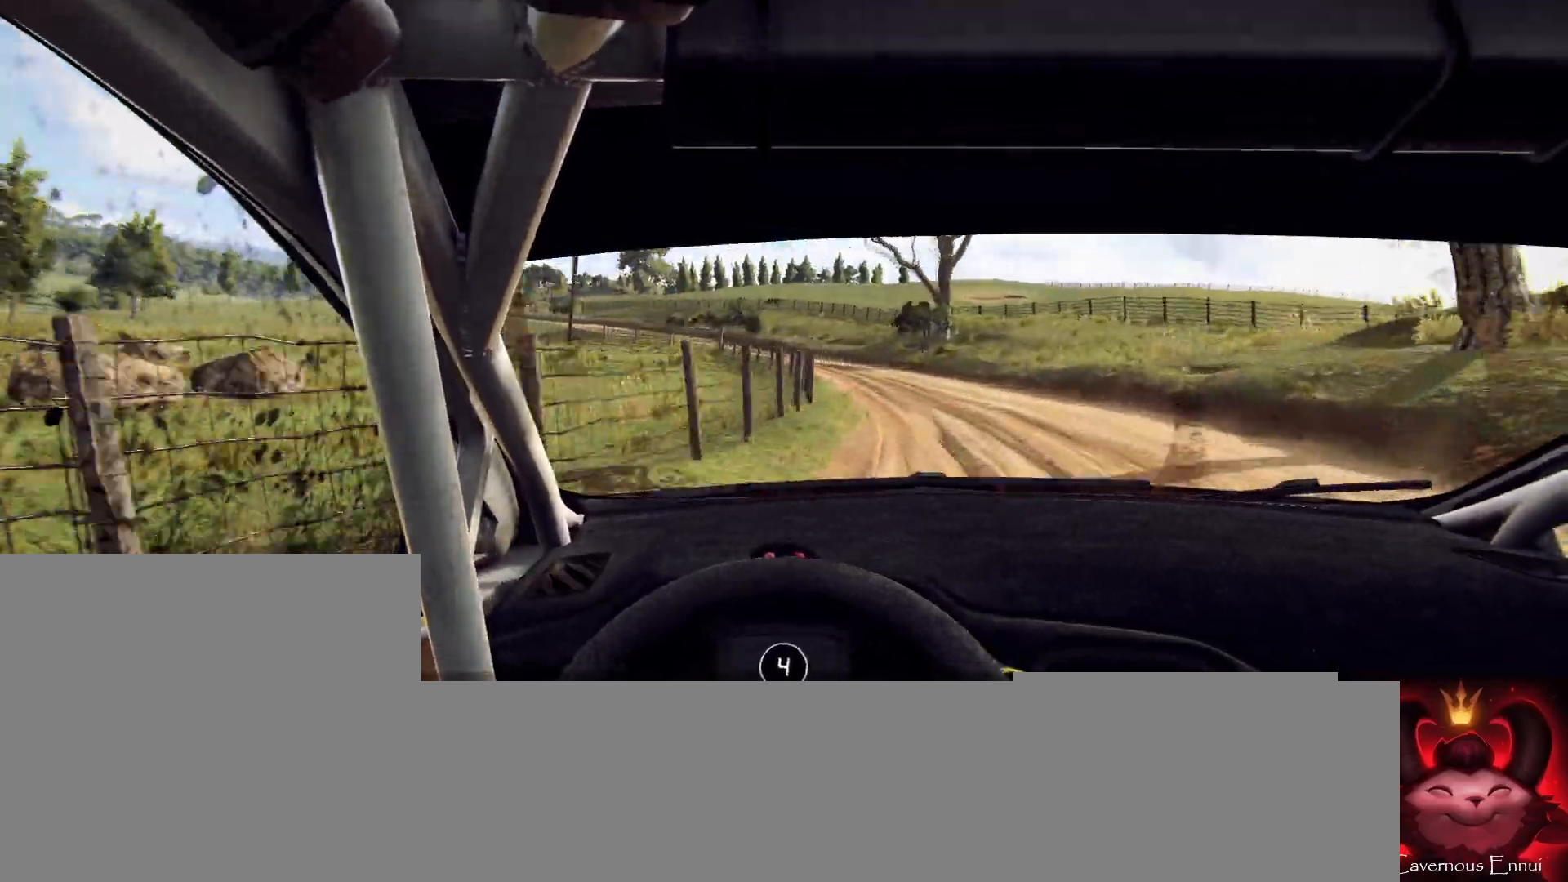
{"buttons": [], "left_stick": "left", "right_stick": "up", "events": [[33, "right_stick", "center"], [100, "left_stick", "left"], [233, "left_stick", "center"], [400, "right_stick", "up"], [433, "left_stick", "left"]]}
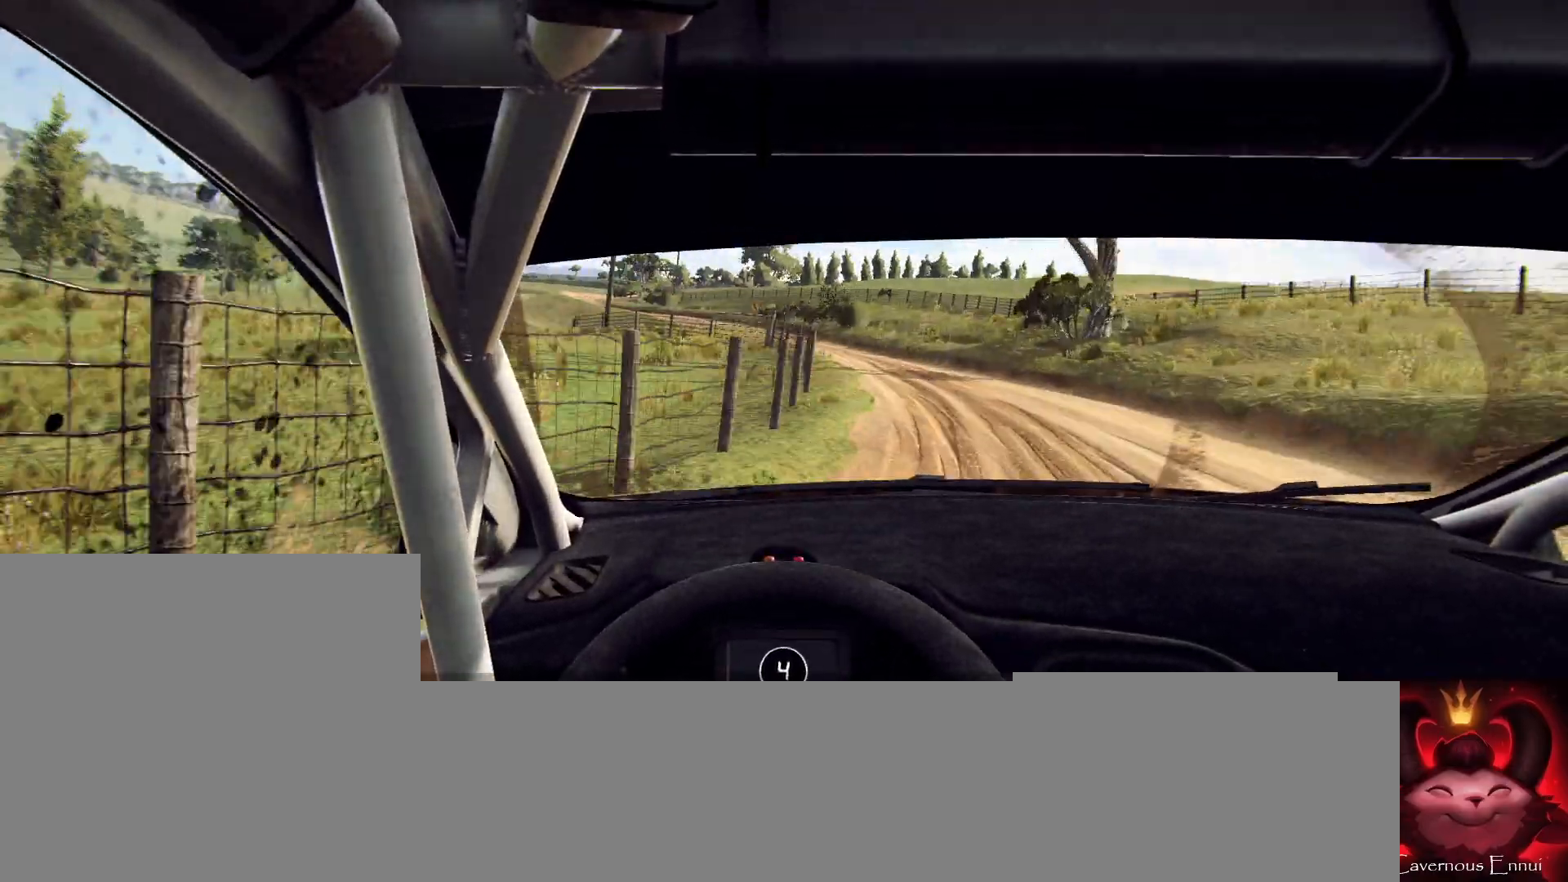
{"buttons": [], "left_stick": "left", "right_stick": "up", "events": [[67, "left_stick", "center"], [67, "right_stick", "center"], [200, "left_stick", "left"], [300, "right_stick", "up"], [333, "left_stick", "center"], [500, "left_stick", "left"]]}
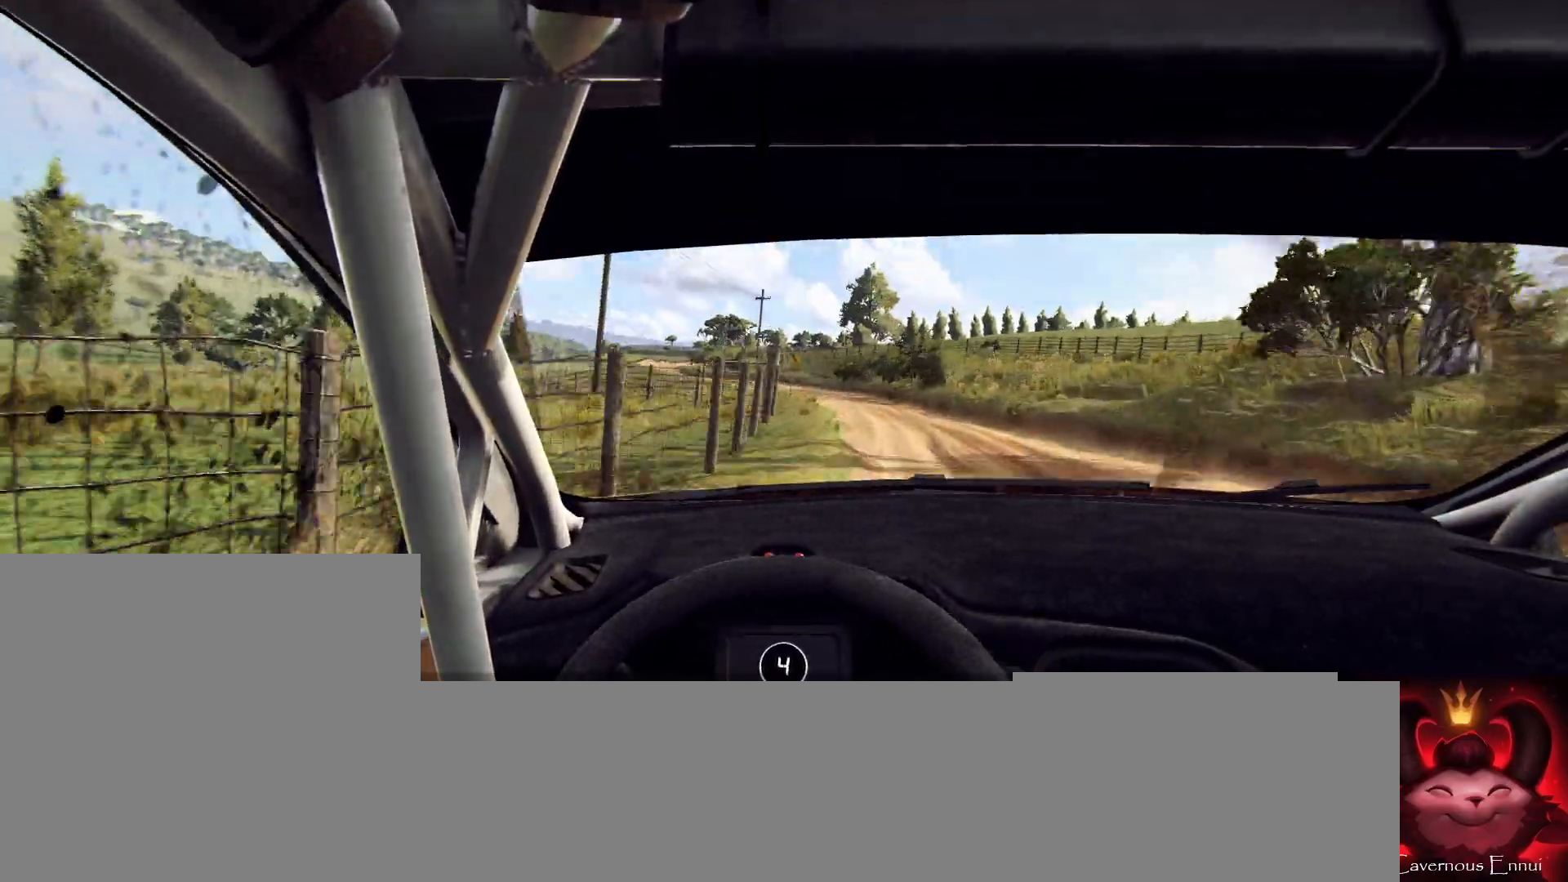
{"buttons": [], "left_stick": "left", "right_stick": "up", "events": [[167, "left_stick", "center"], [433, "left_stick", "left"]]}
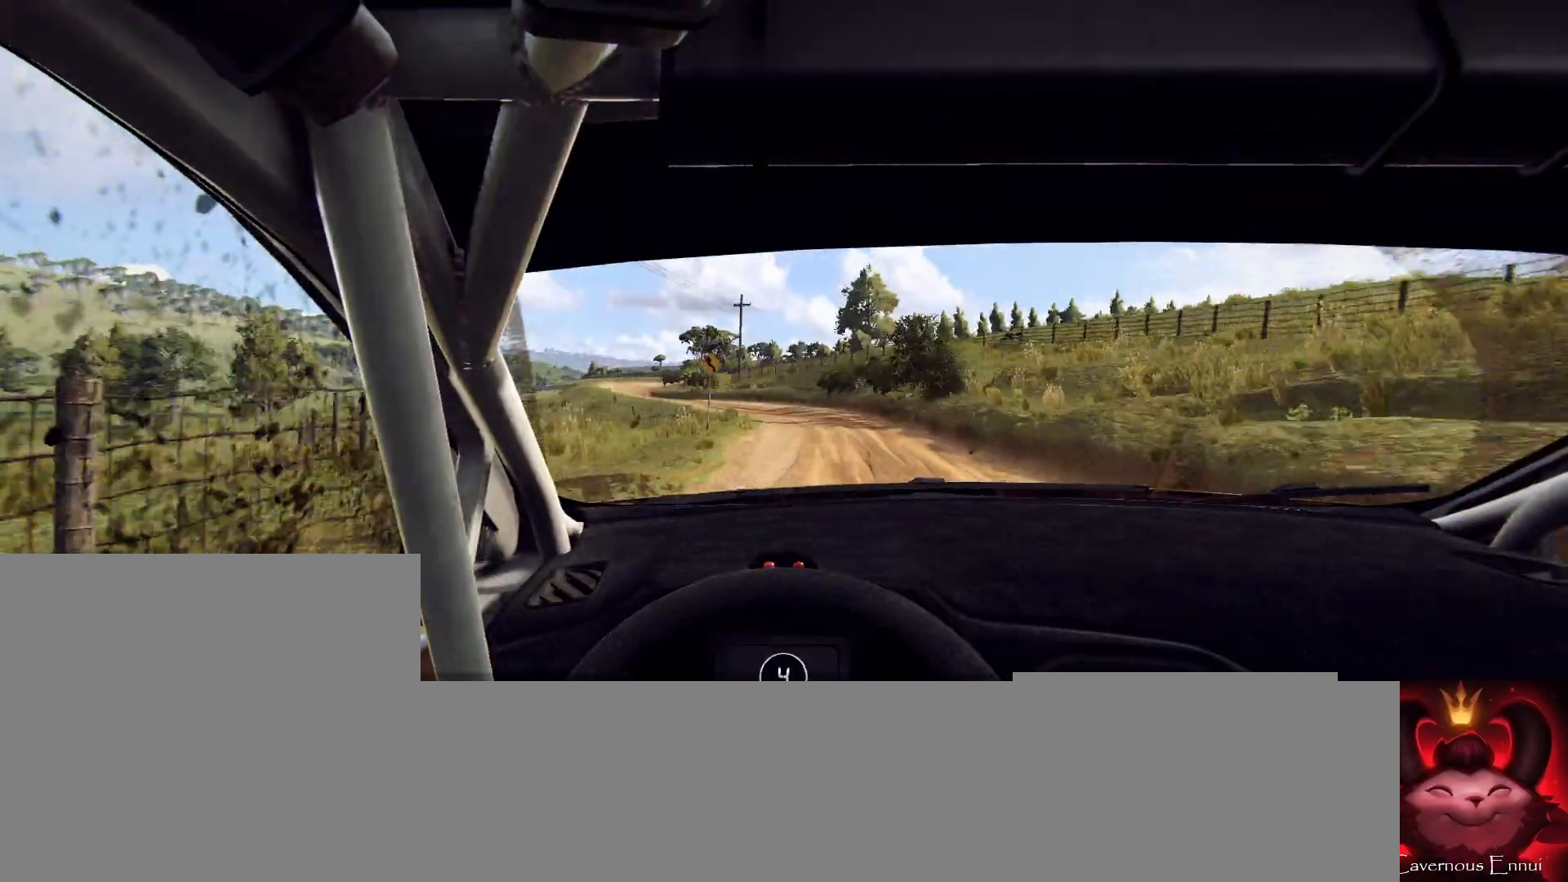
{"buttons": [], "left_stick": "center", "right_stick": "up", "events": [[300, "right_stick", "center"], [333, "left_stick", "center"], [500, "right_stick", "up"]]}
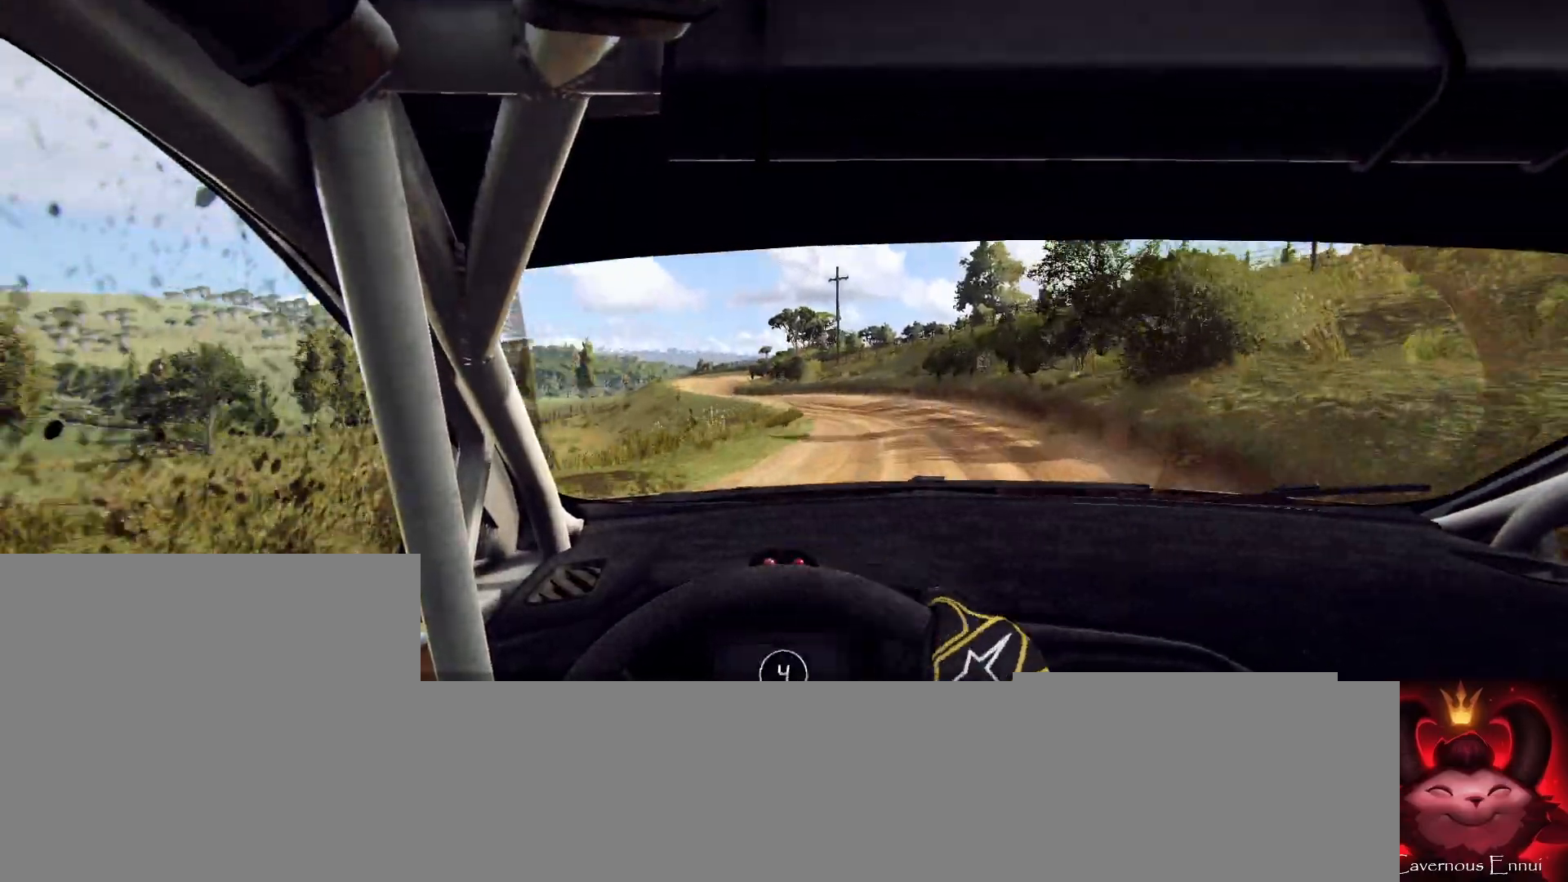
{"buttons": [], "left_stick": "left", "right_stick": "up", "events": [[100, "left_stick", "right"], [100, "right_stick", "center"], [233, "left_stick", "center"], [400, "left_stick", "left"], [400, "right_stick", "up"]]}
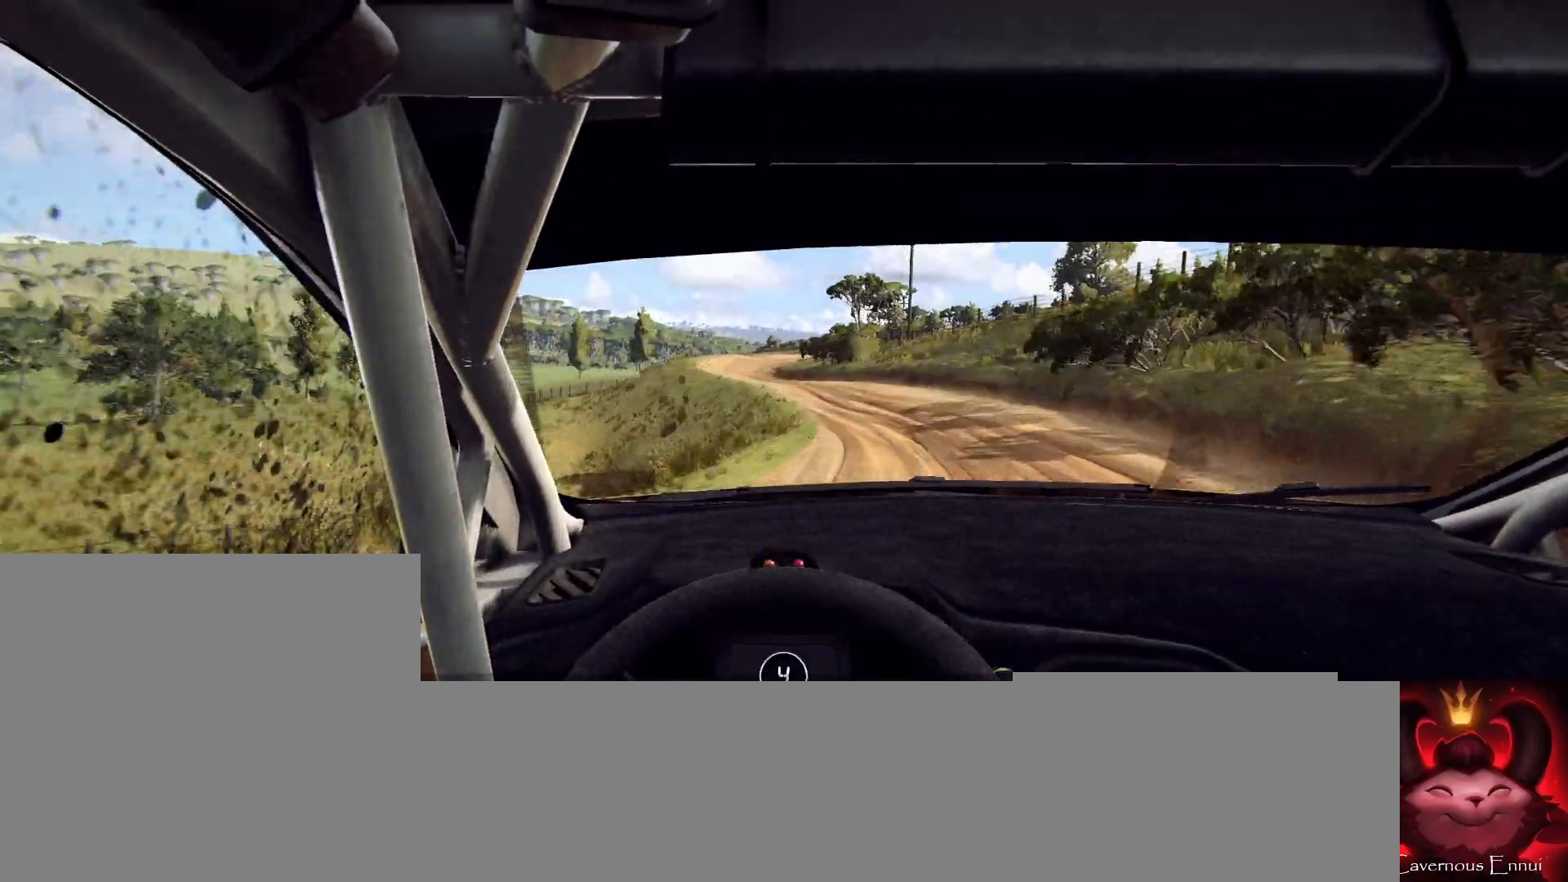
{"buttons": [], "left_stick": "center", "right_stick": "up", "events": [[33, "right_stick", "center"], [300, "left_stick", "center"], [367, "right_stick", "up"], [433, "left_stick", "left"], [500, "left_stick", "center"]]}
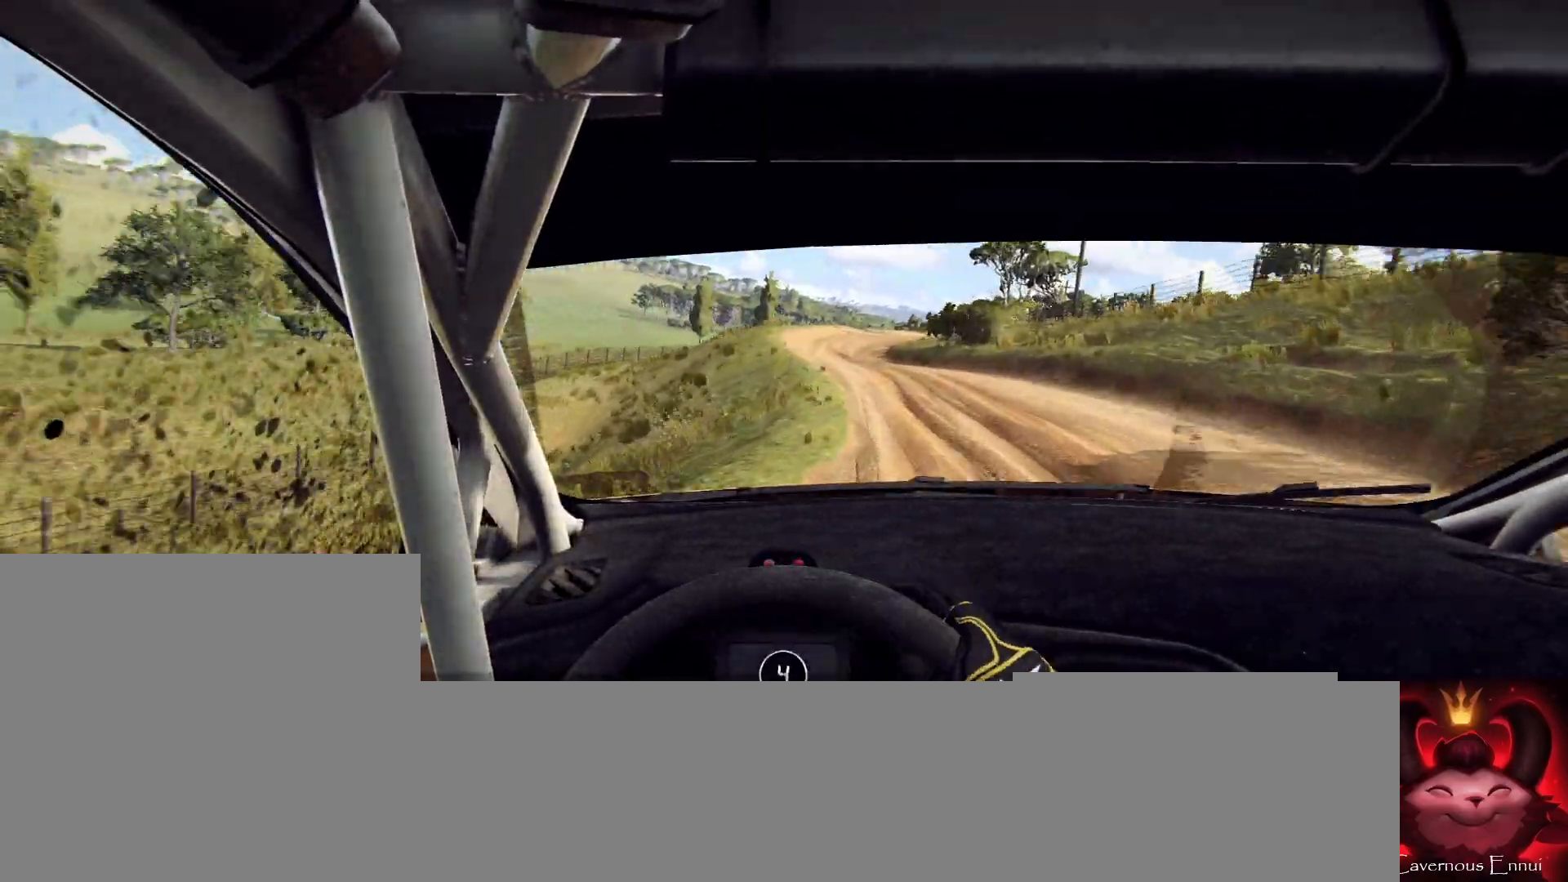
{"buttons": ["L2"], "left_stick": "center", "right_stick": "up", "events": [[200, "left_stick", "right"], [400, "left_stick", "center"], [500, "L2", "down"]]}
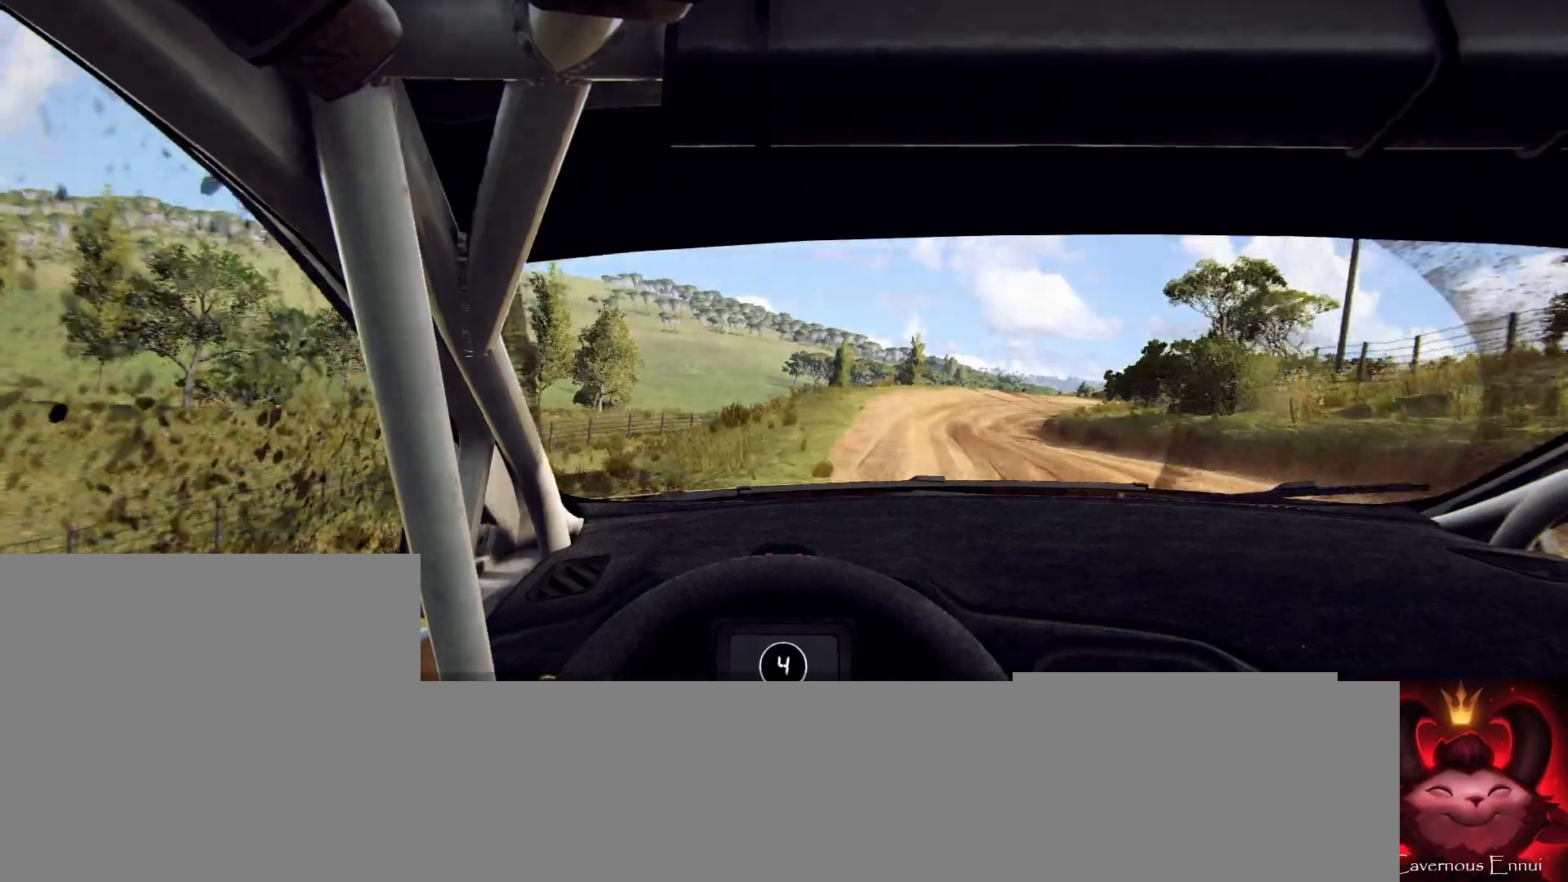
{"buttons": ["L2"], "left_stick": "right", "right_stick": "up", "events": [[33, "left_stick", "right"], [133, "L1", "down"], [267, "L1", "up"]]}
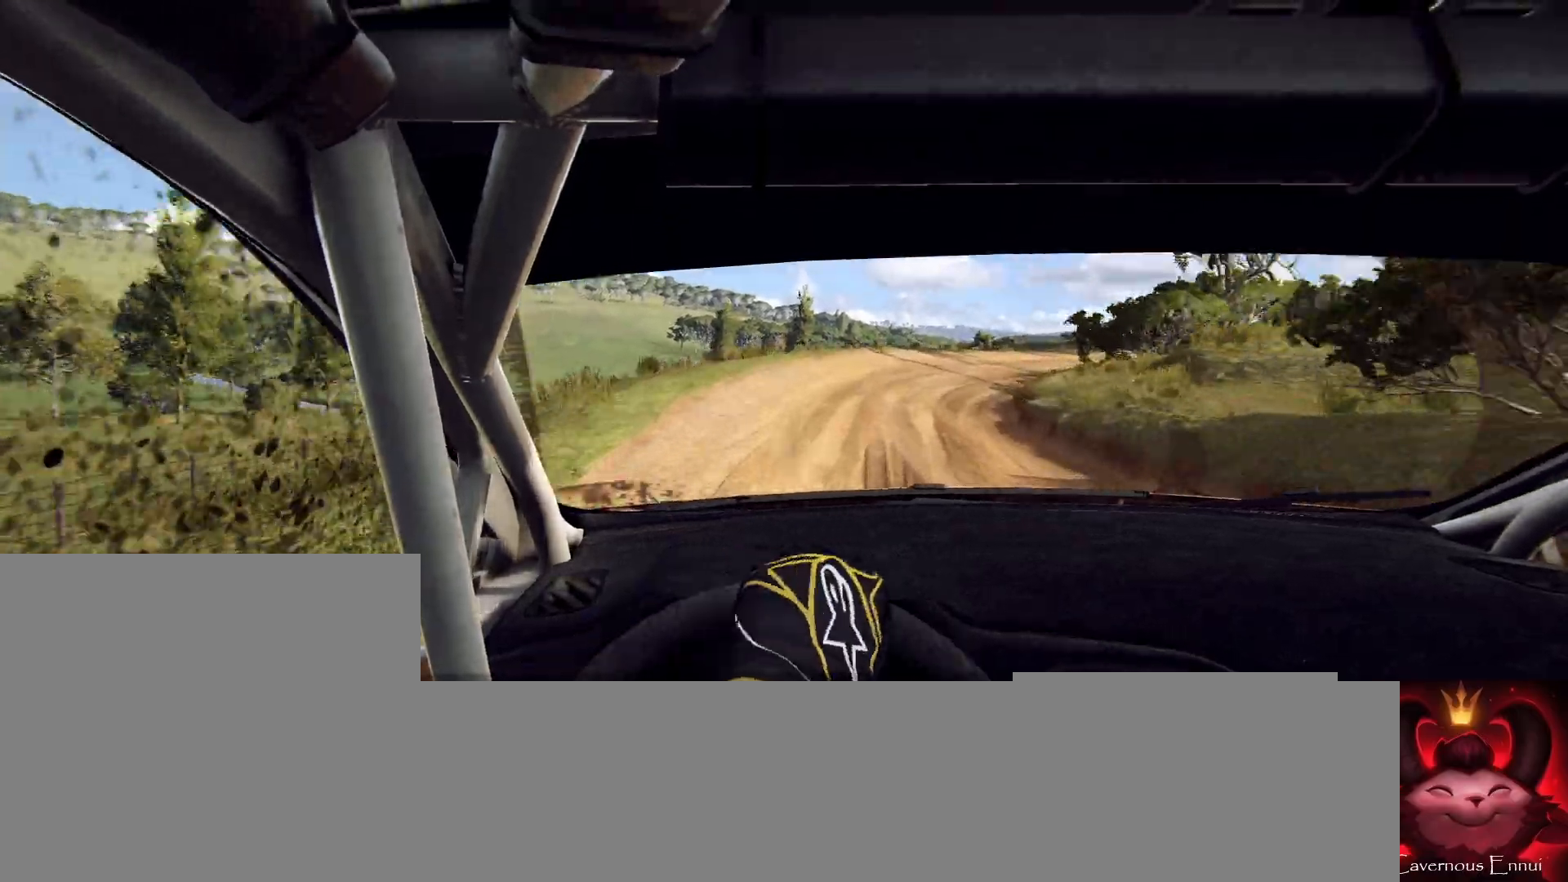
{"buttons": ["L2"], "left_stick": "right", "right_stick": "up", "events": [[233, "left_stick", "center"], [267, "L2", "up"], [433, "L2", "down"], [433, "left_stick", "right"]]}
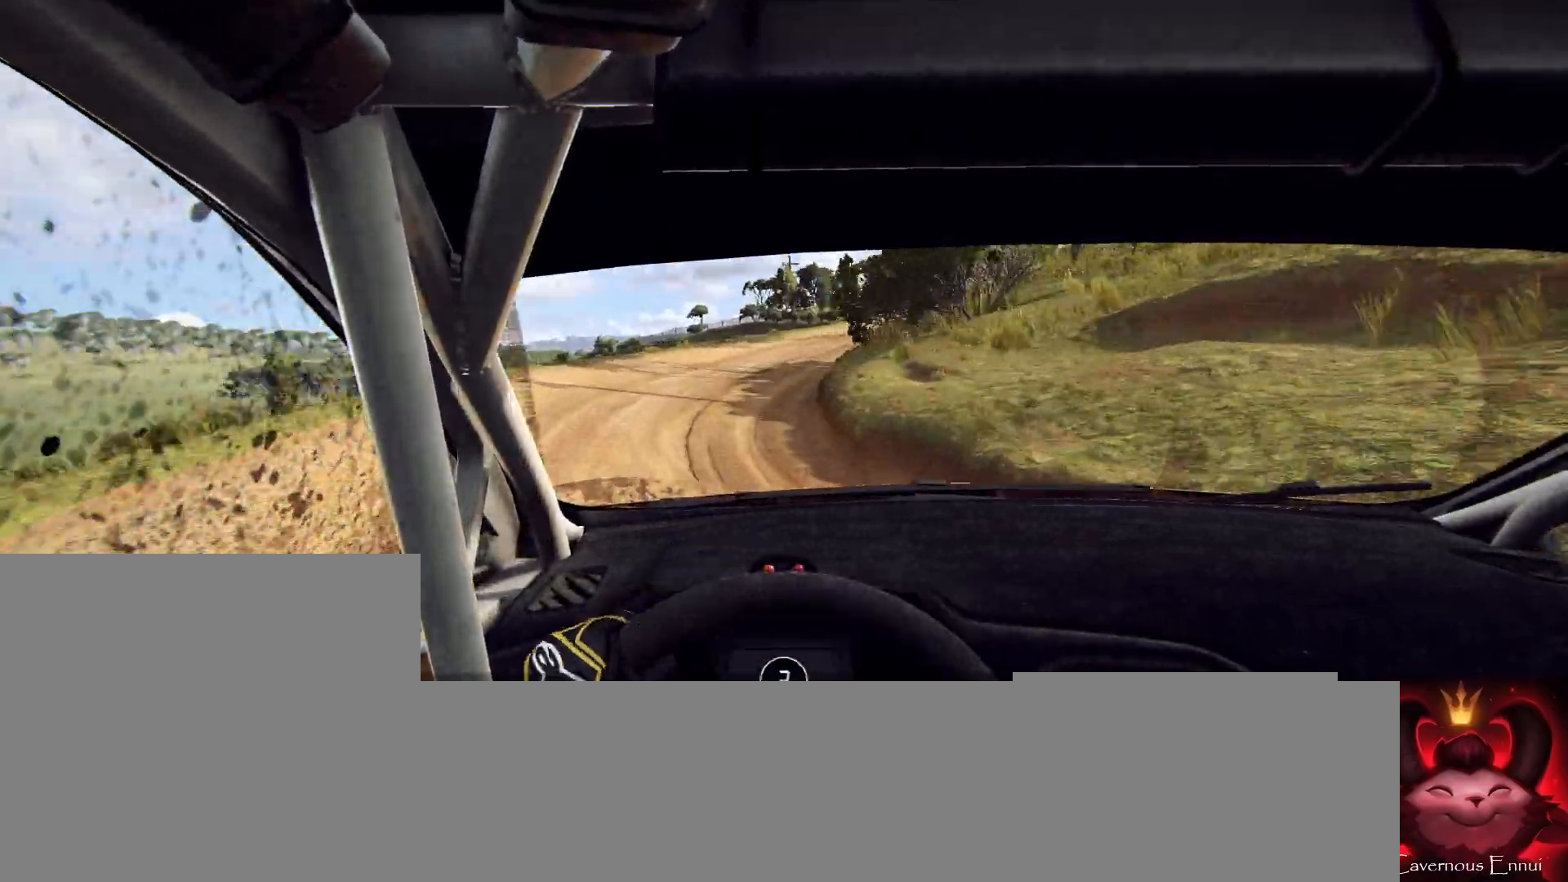
{"buttons": [], "left_stick": "center", "right_stick": "up", "events": [[433, "L2", "up"], [433, "left_stick", "center"]]}
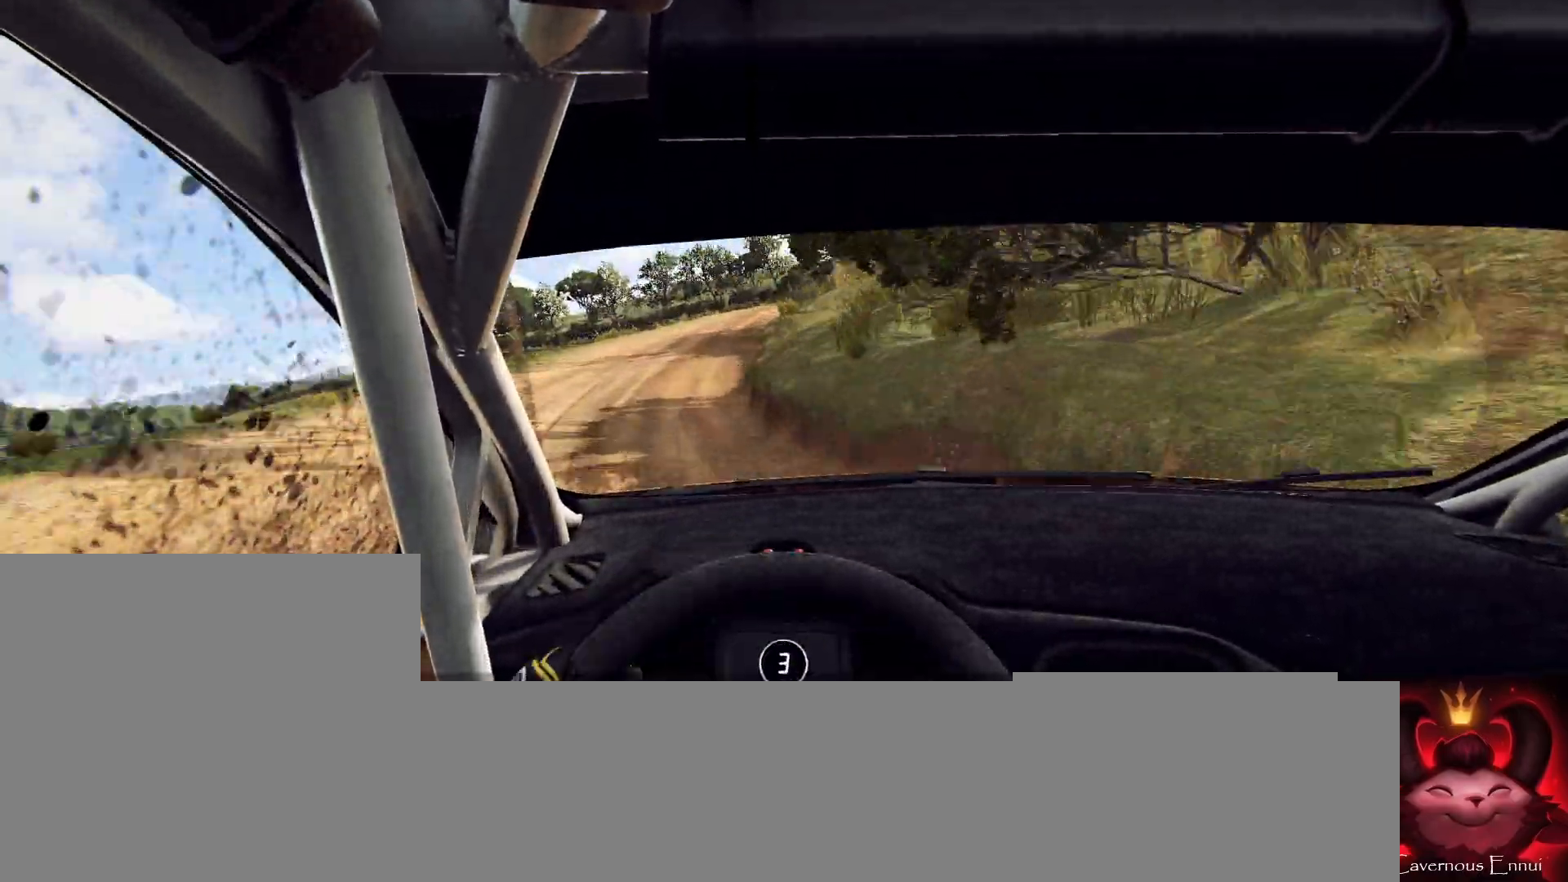
{"buttons": [], "left_stick": "center", "right_stick": "up", "events": [[300, "left_stick", "down-left"], [500, "left_stick", "center"]]}
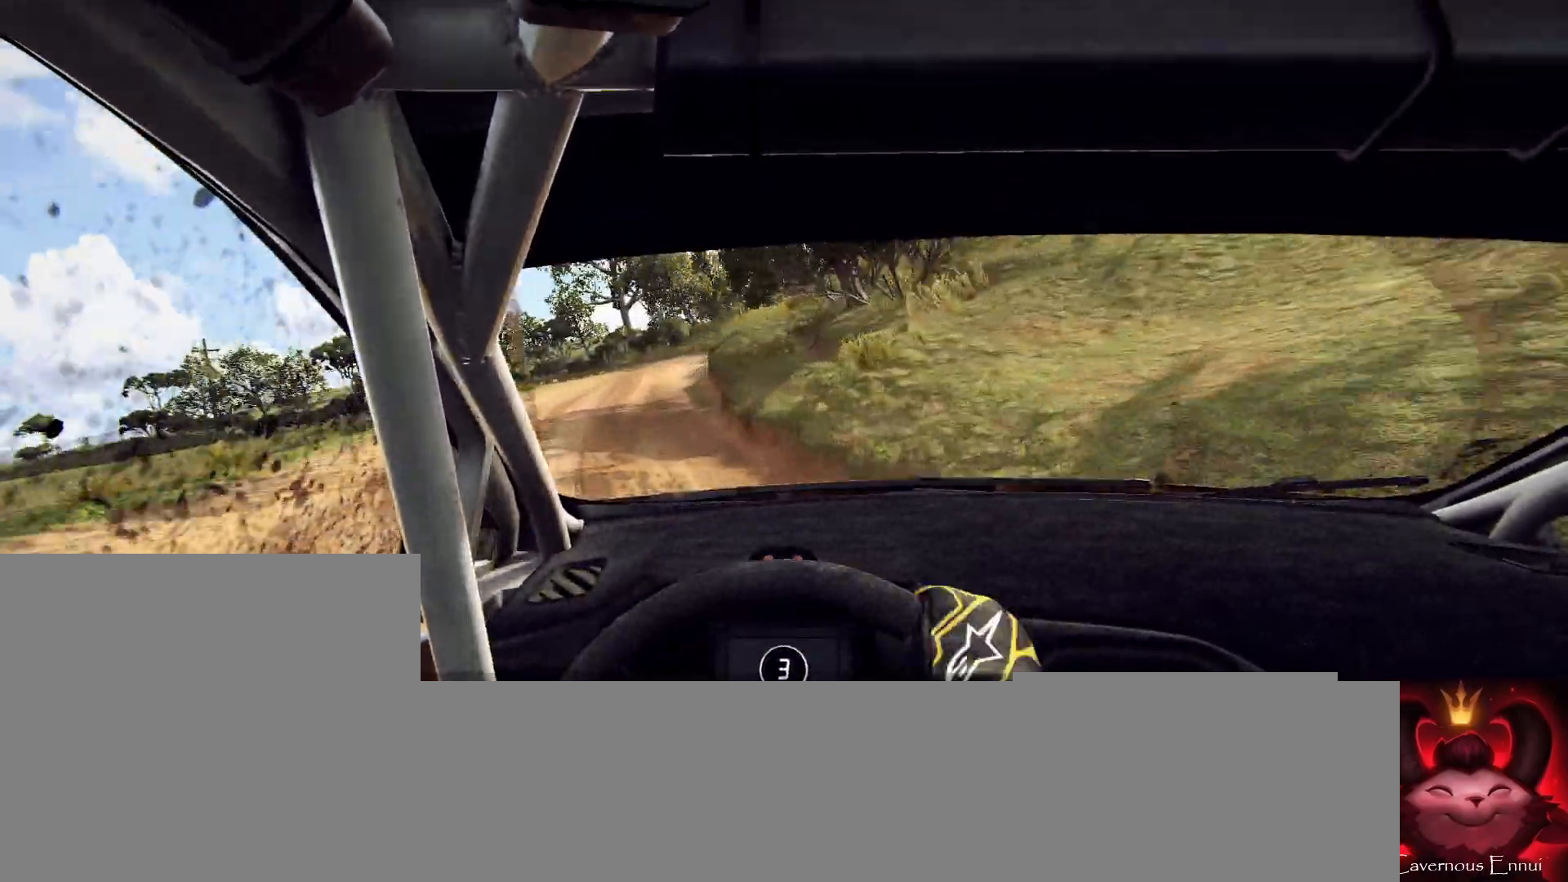
{"buttons": [], "left_stick": "center", "right_stick": "up", "events": [[200, "left_stick", "left"], [333, "left_stick", "center"]]}
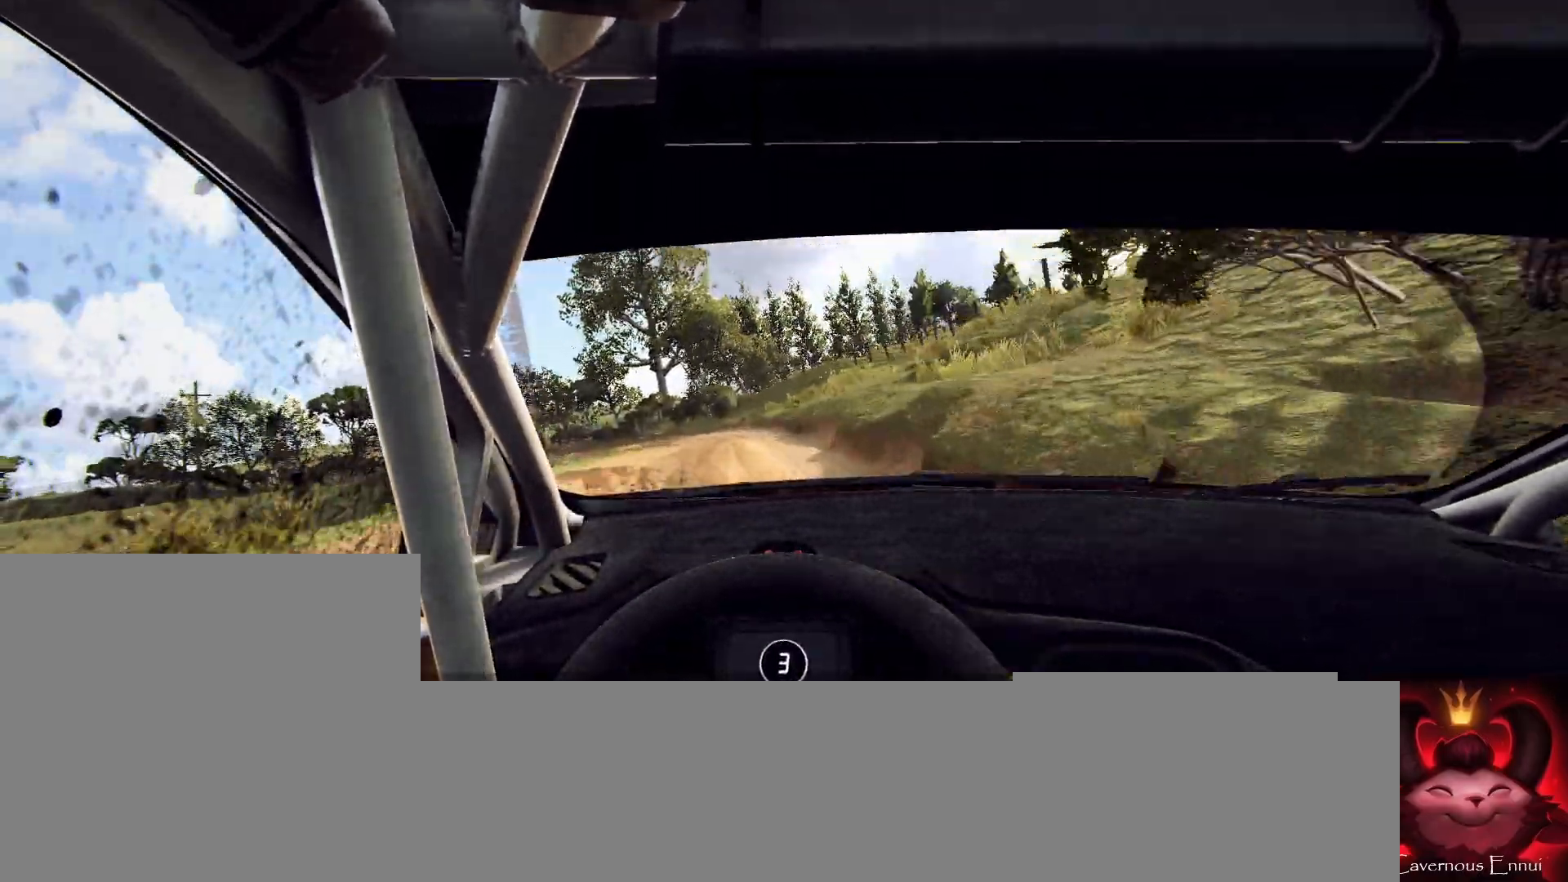
{"buttons": [], "left_stick": "center", "right_stick": "up", "events": [[33, "left_stick", "right"], [167, "left_stick", "center"], [267, "left_stick", "down-left"], [500, "left_stick", "center"]]}
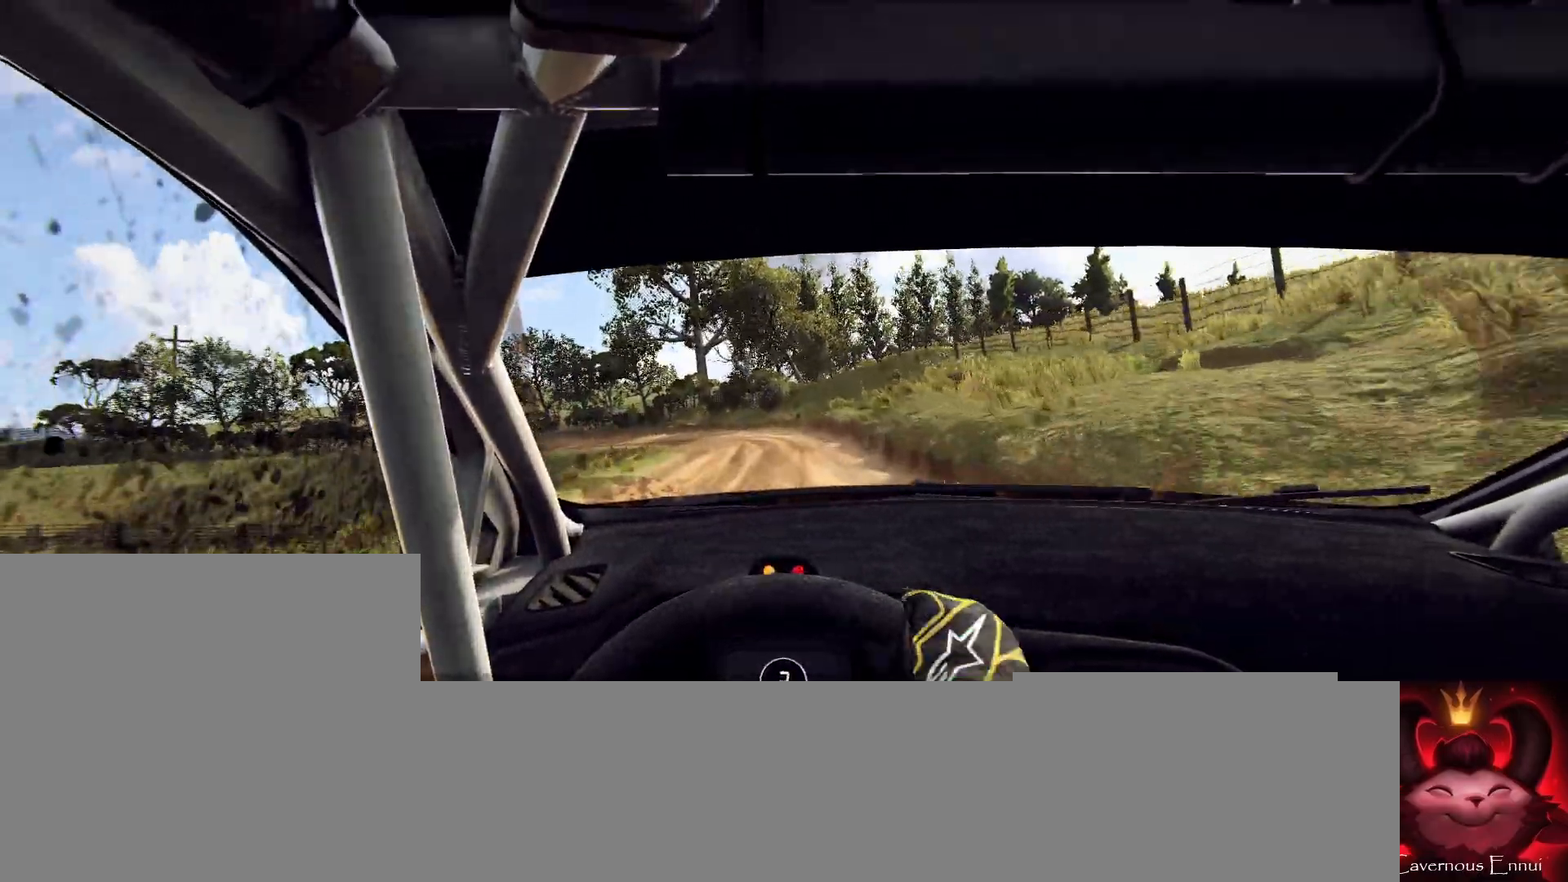
{"buttons": ["L2"], "left_stick": "left", "right_stick": "up", "events": [[233, "left_stick", "right"], [300, "left_stick", "center"], [400, "L2", "down"], [433, "left_stick", "left"]]}
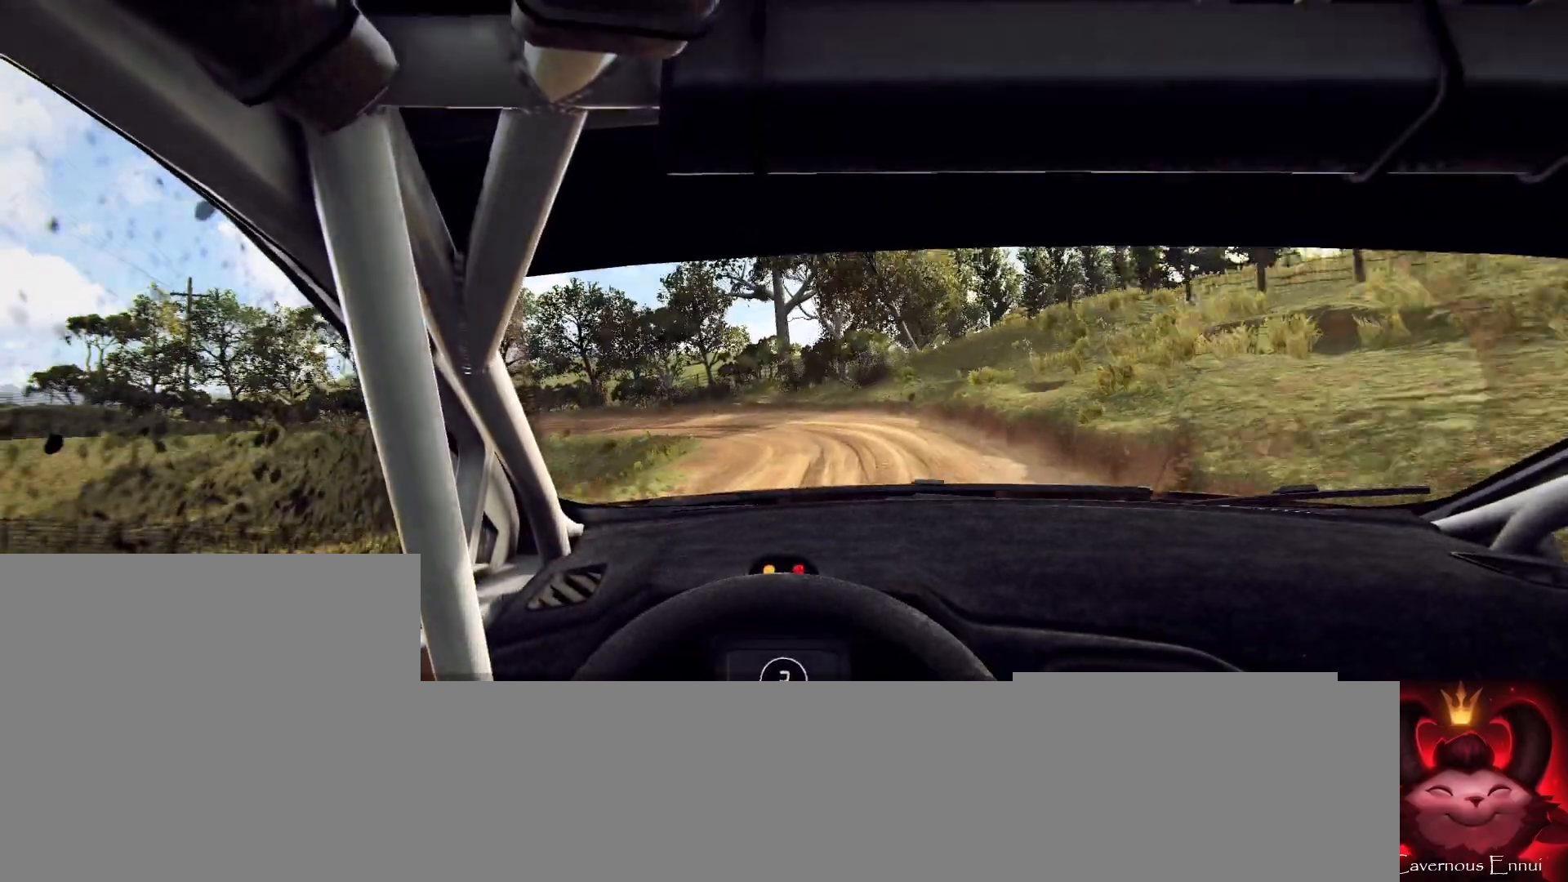
{"buttons": ["L2"], "left_stick": "center", "right_stick": "up", "events": [[300, "L1", "down"], [433, "L1", "up"], [500, "left_stick", "center"]]}
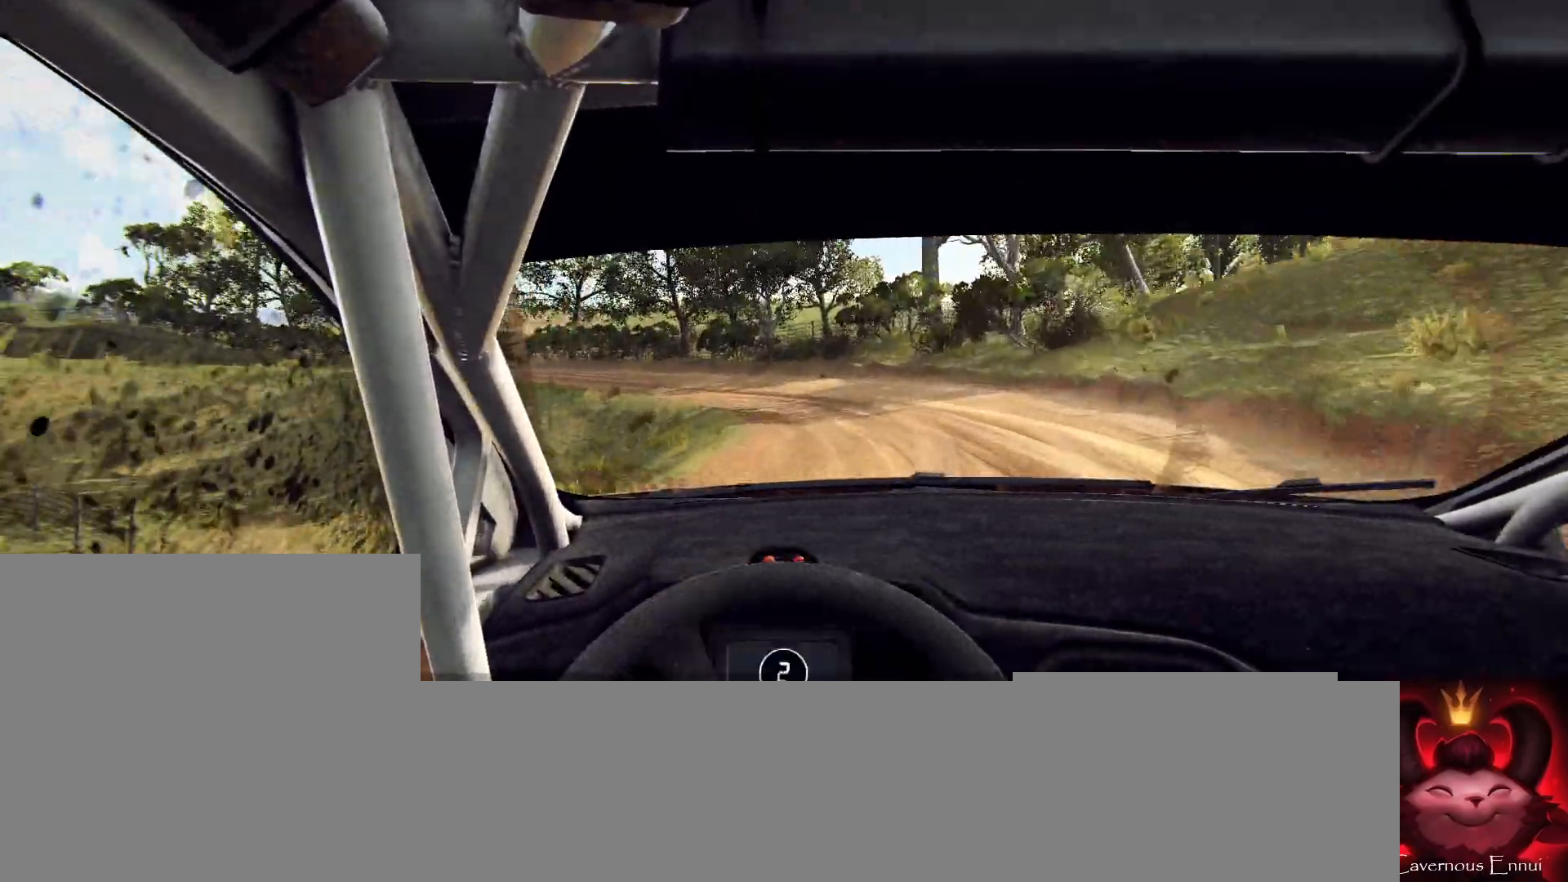
{"buttons": ["L2", "R2"], "left_stick": "left", "right_stick": "up", "events": [[33, "L2", "up"], [133, "left_stick", "left"], [167, "L2", "down"], [467, "R2", "down"]]}
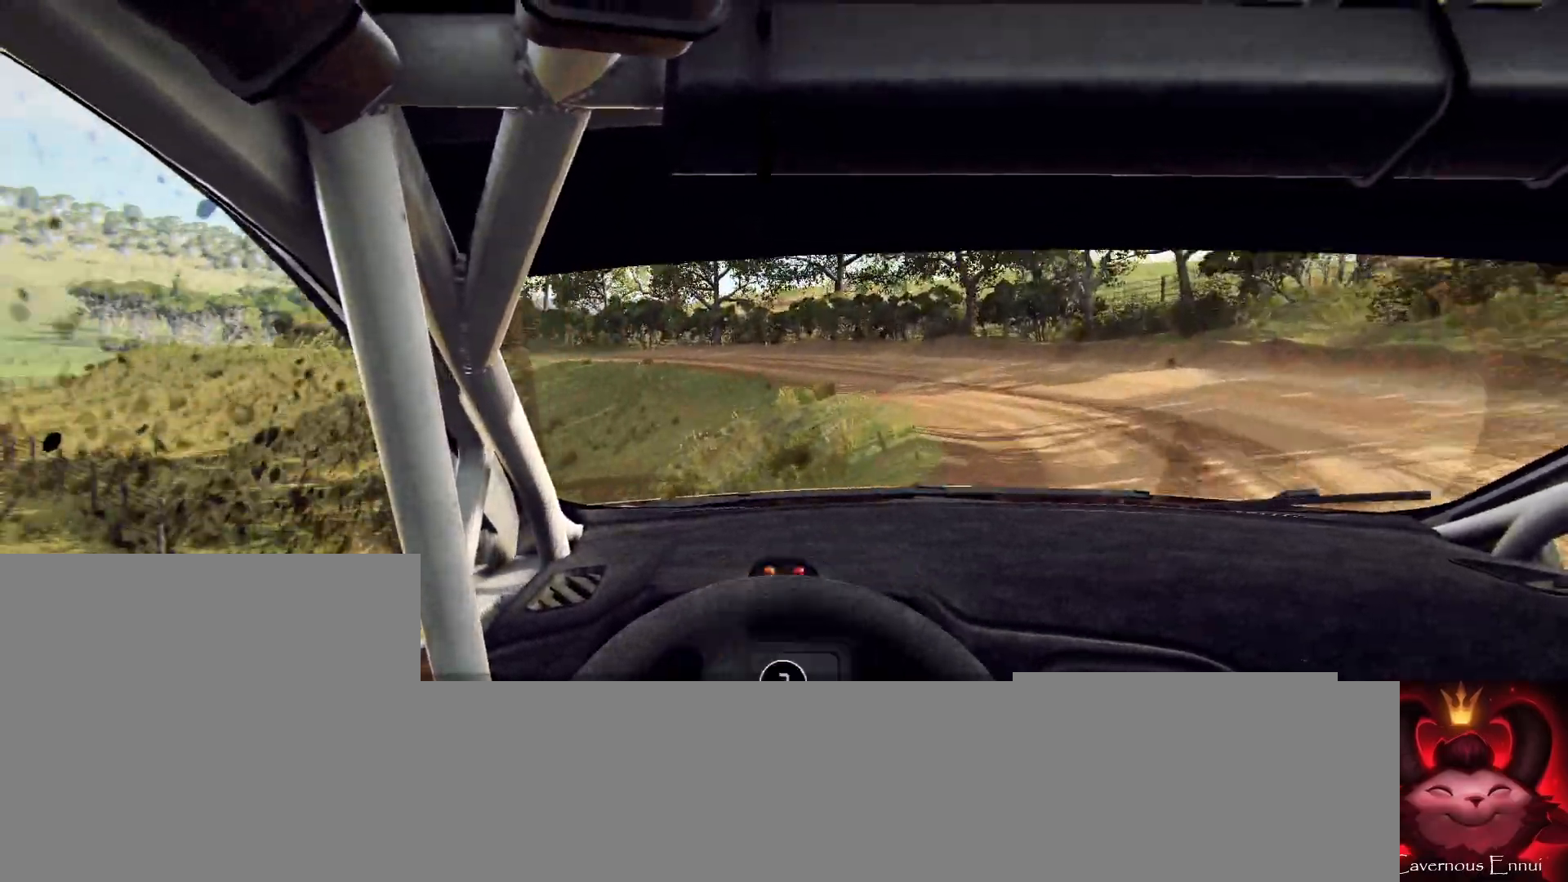
{"buttons": ["L2"], "left_stick": "center", "right_stick": "up", "events": [[167, "L2", "up"], [167, "left_stick", "center"], [200, "R2", "up"], [500, "L2", "down"]]}
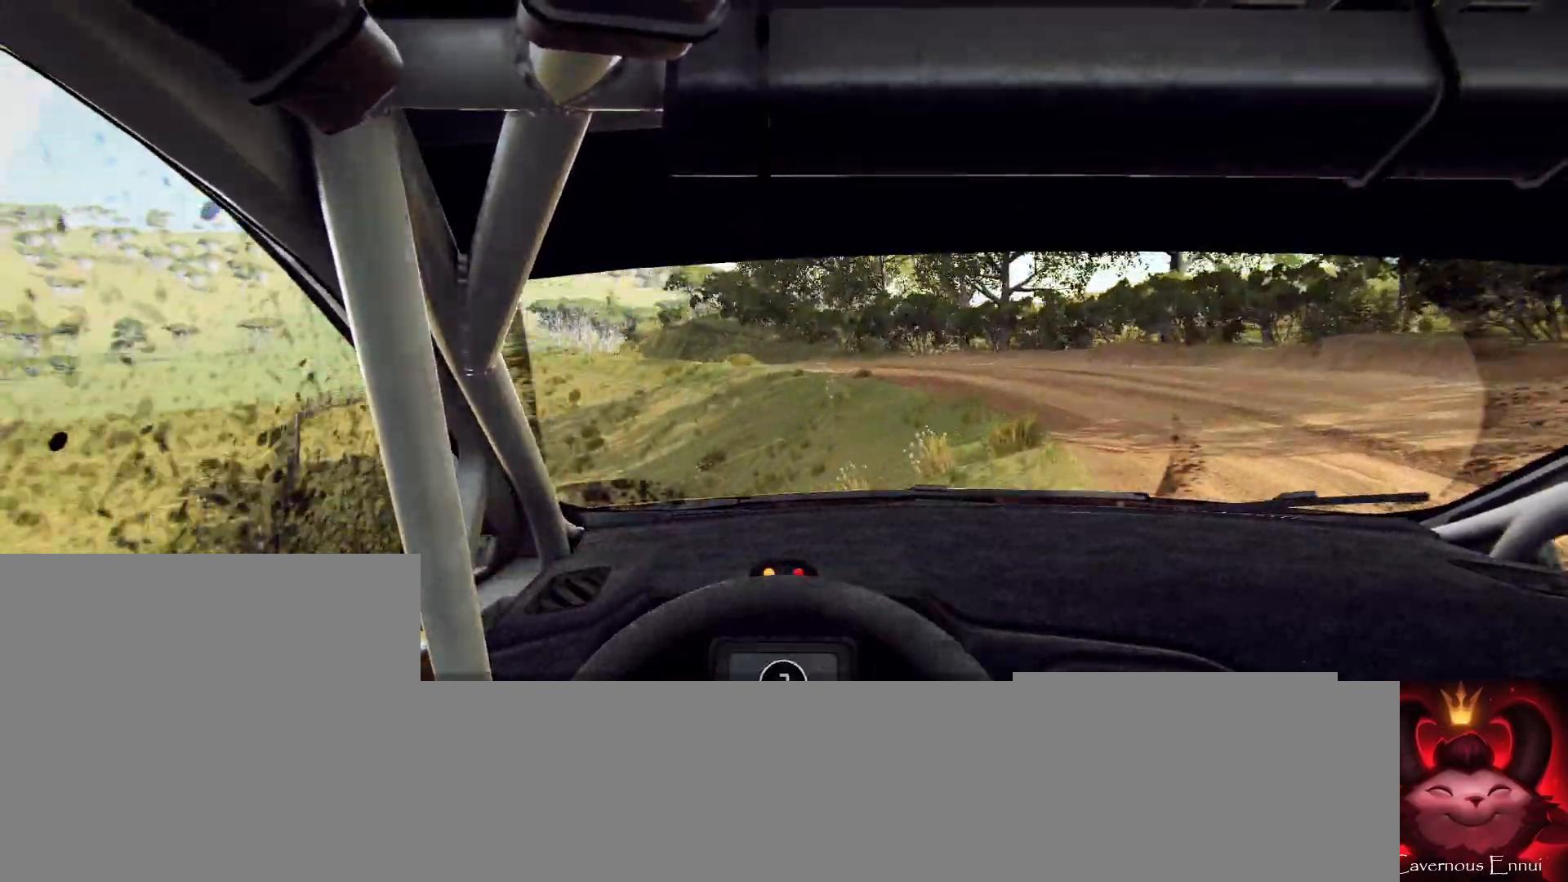
{"buttons": [], "left_stick": "left", "right_stick": "up", "events": [[33, "left_stick", "left"], [333, "R2", "down"], [500, "L2", "up"], [500, "R2", "up"]]}
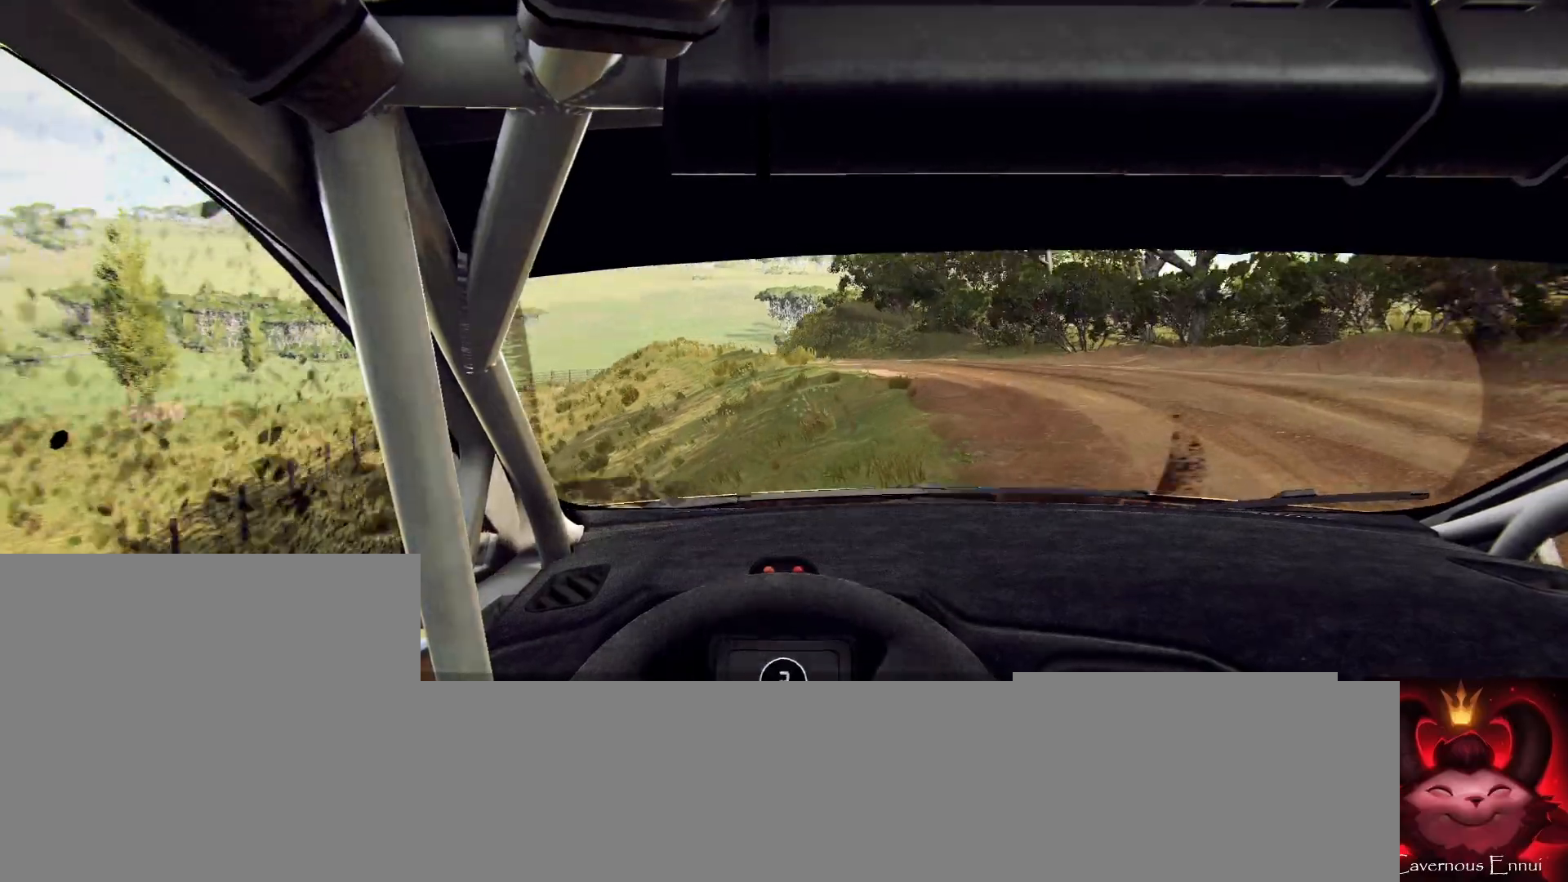
{"buttons": [], "left_stick": "left", "right_stick": "up", "events": [[33, "left_stick", "center"], [500, "left_stick", "left"]]}
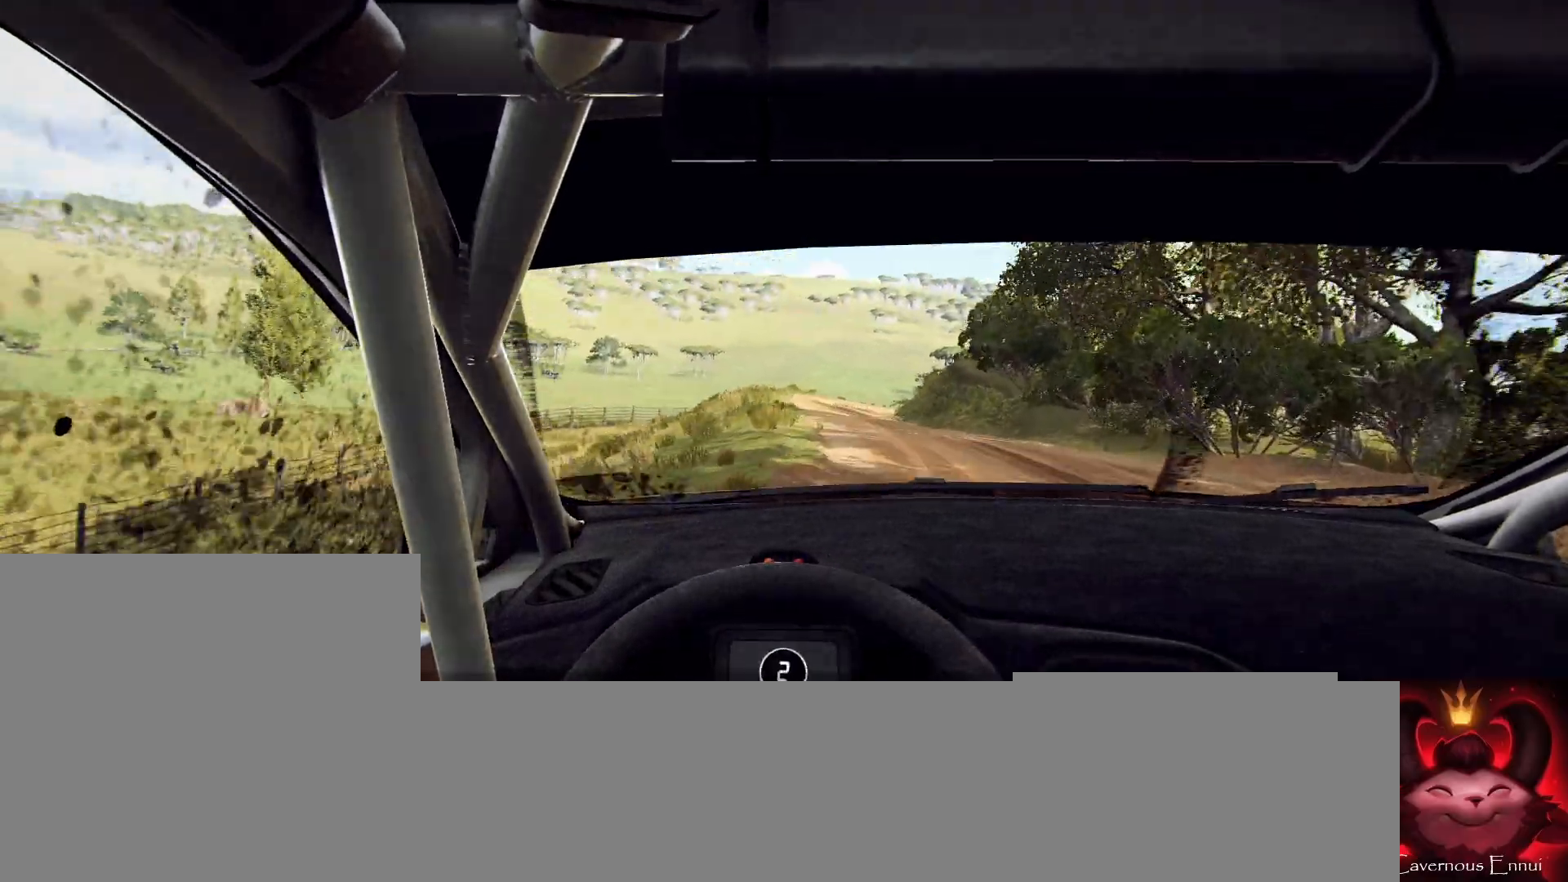
{"buttons": [], "left_stick": "left", "right_stick": "up", "events": [[267, "left_stick", "center"], [433, "left_stick", "left"]]}
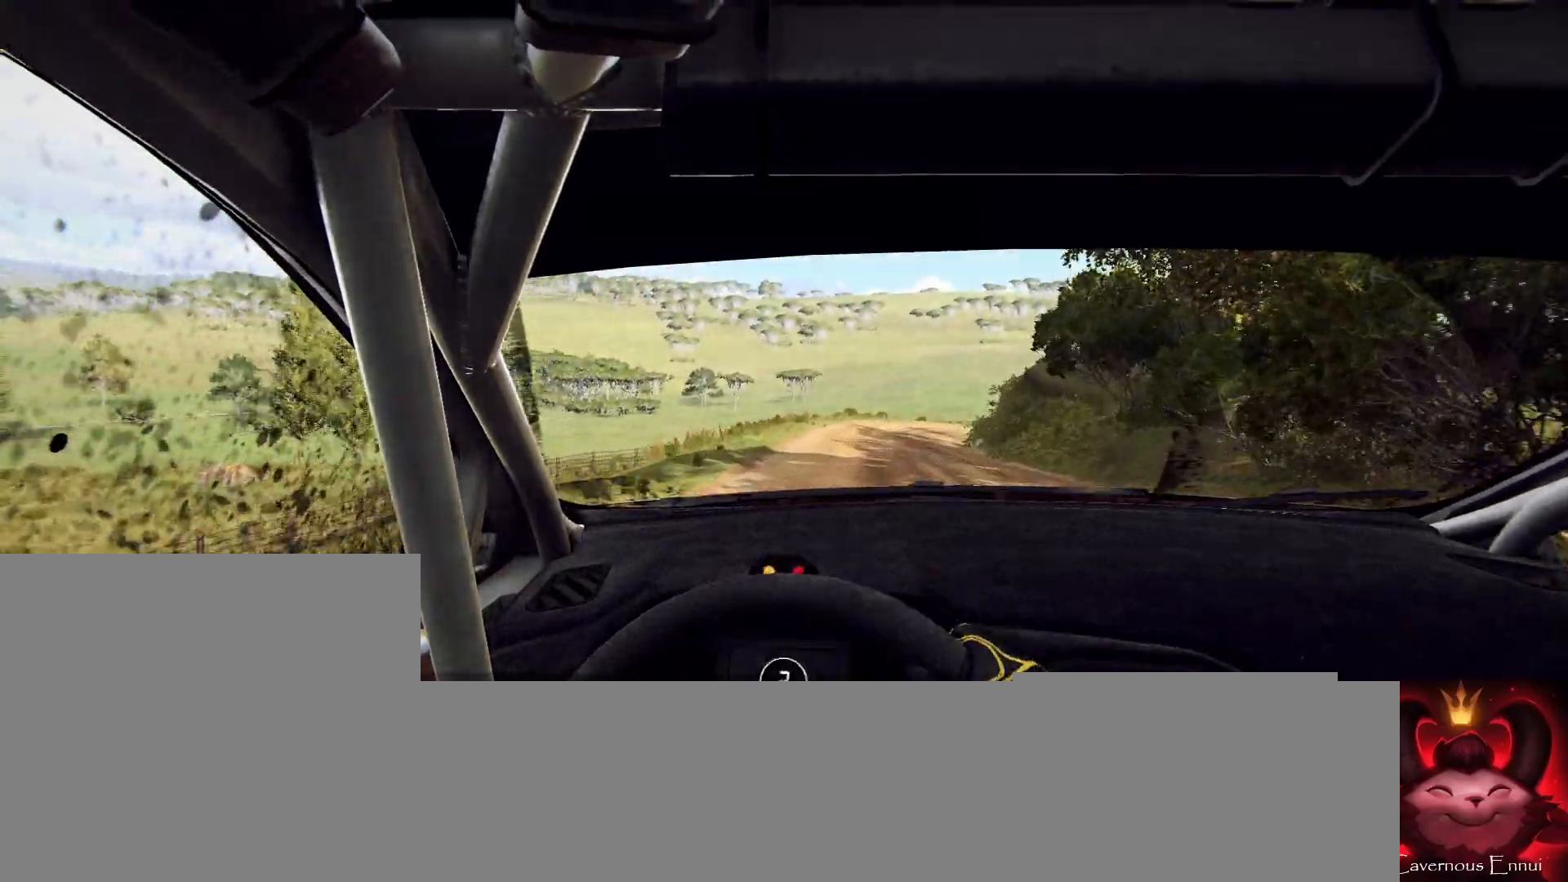
{"buttons": [], "left_stick": "right", "right_stick": "up", "events": [[33, "left_stick", "center"], [233, "R1", "down"], [233, "left_stick", "right"], [333, "R1", "up"]]}
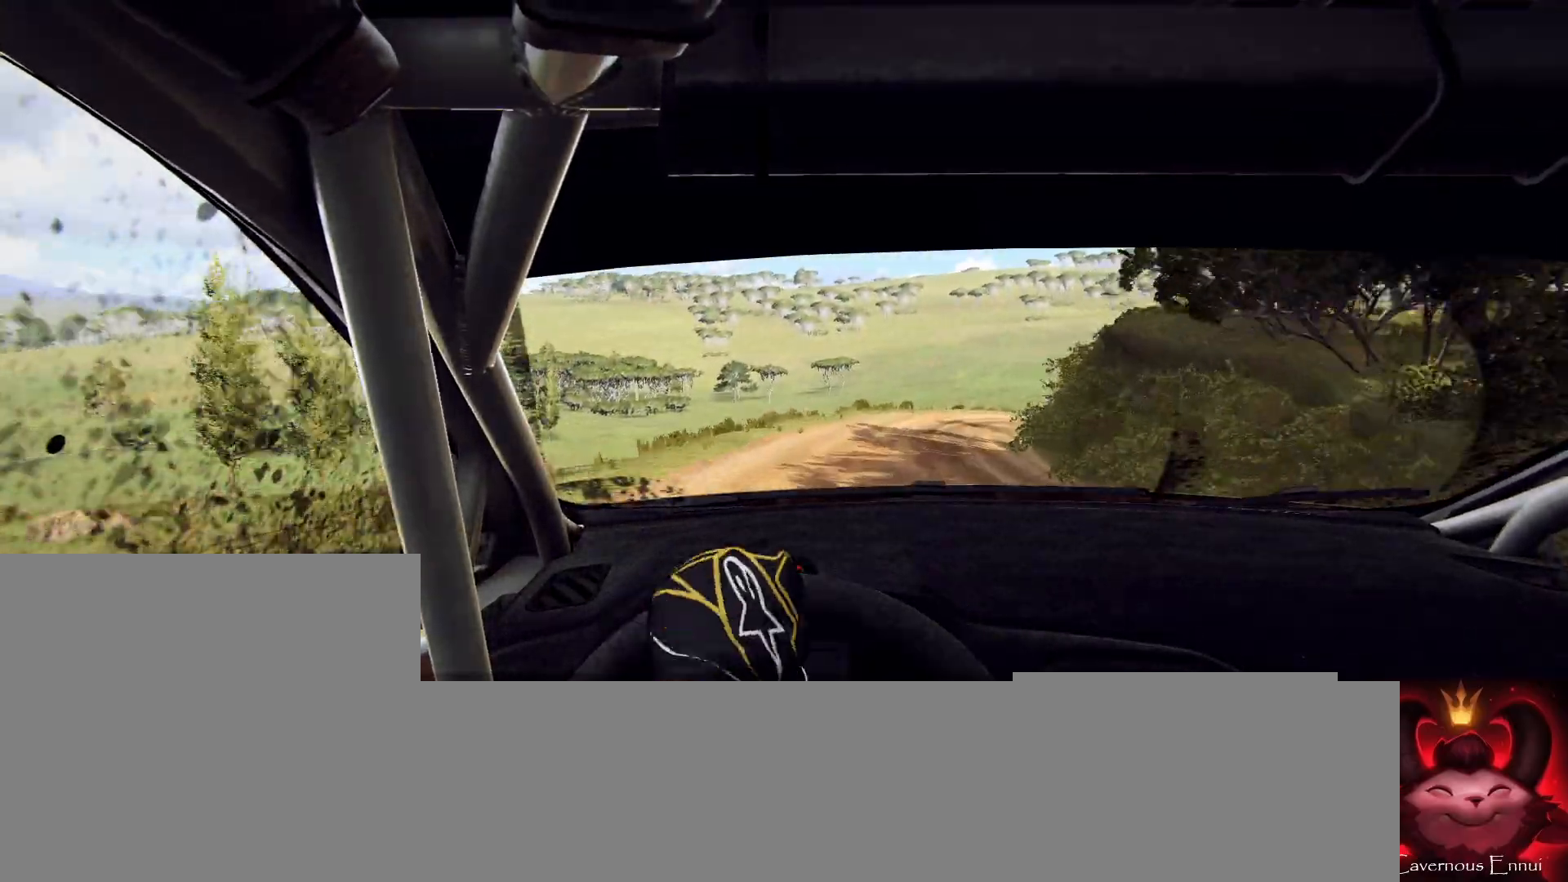
{"buttons": [], "left_stick": "center", "right_stick": "up", "events": [[33, "left_stick", "center"], [200, "left_stick", "right"], [367, "left_stick", "center"]]}
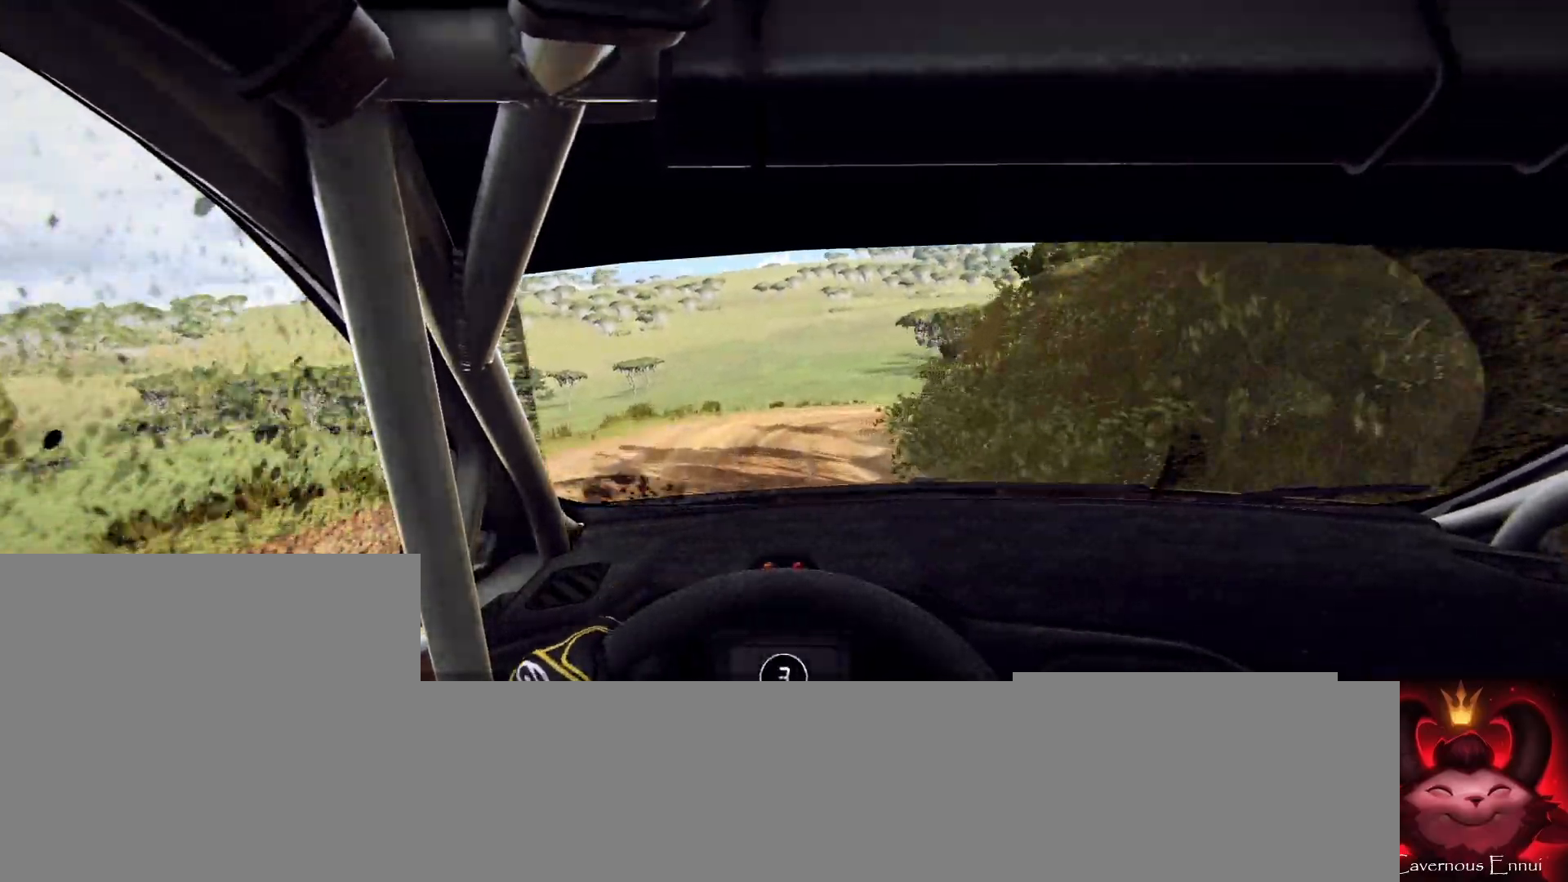
{"buttons": [], "left_stick": "right", "right_stick": "up", "events": [[100, "left_stick", "right"], [333, "left_stick", "center"], [433, "left_stick", "right"]]}
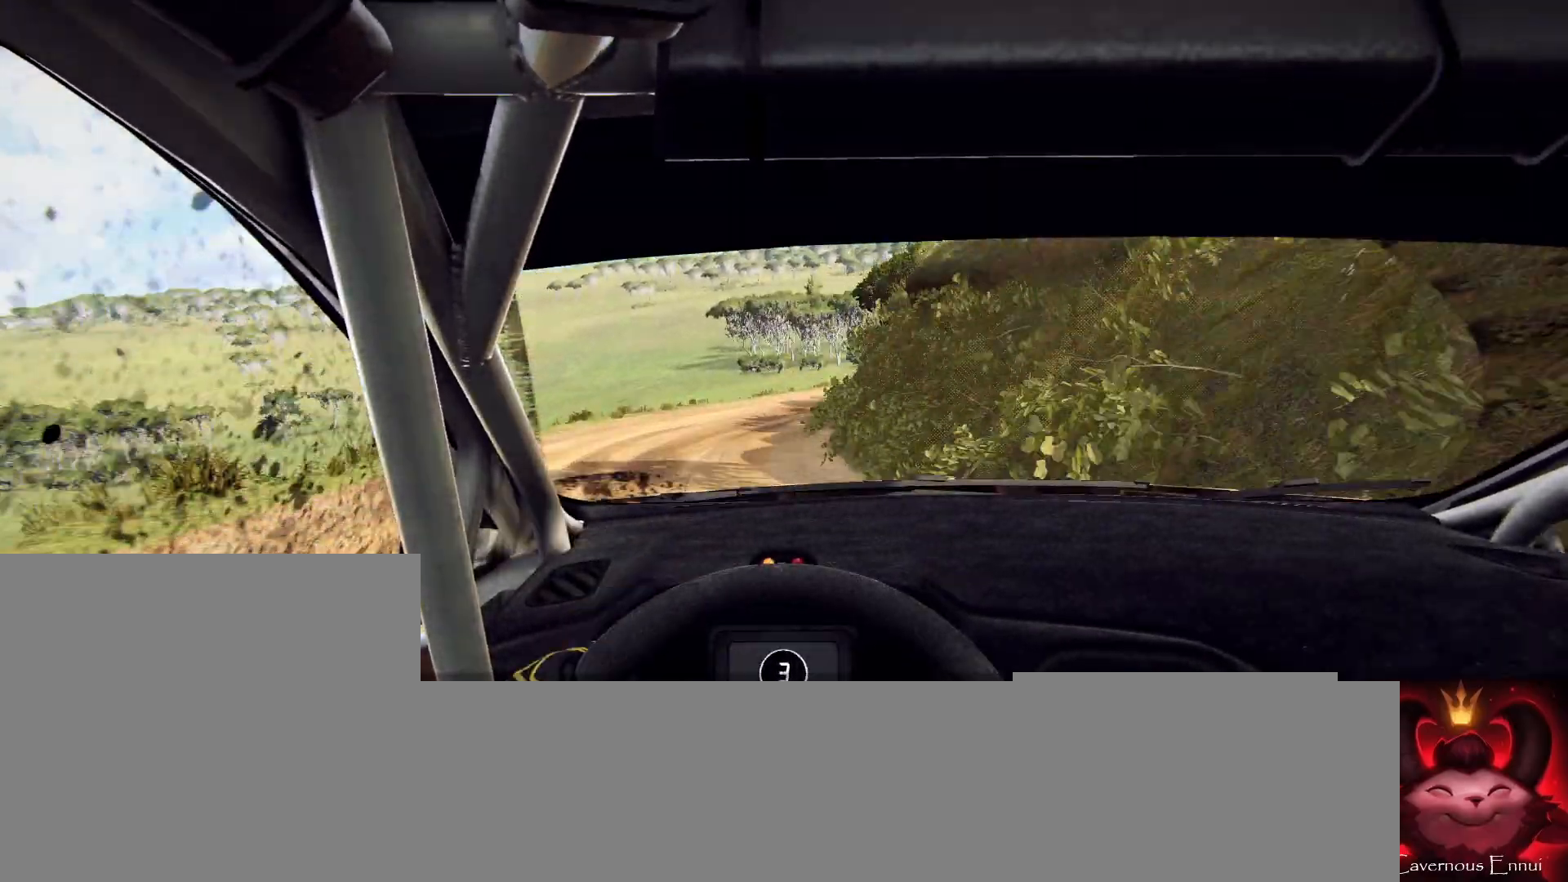
{"buttons": ["L2"], "left_stick": "right", "right_stick": "up", "events": [[100, "left_stick", "center"], [333, "left_stick", "right"], [400, "L2", "down"]]}
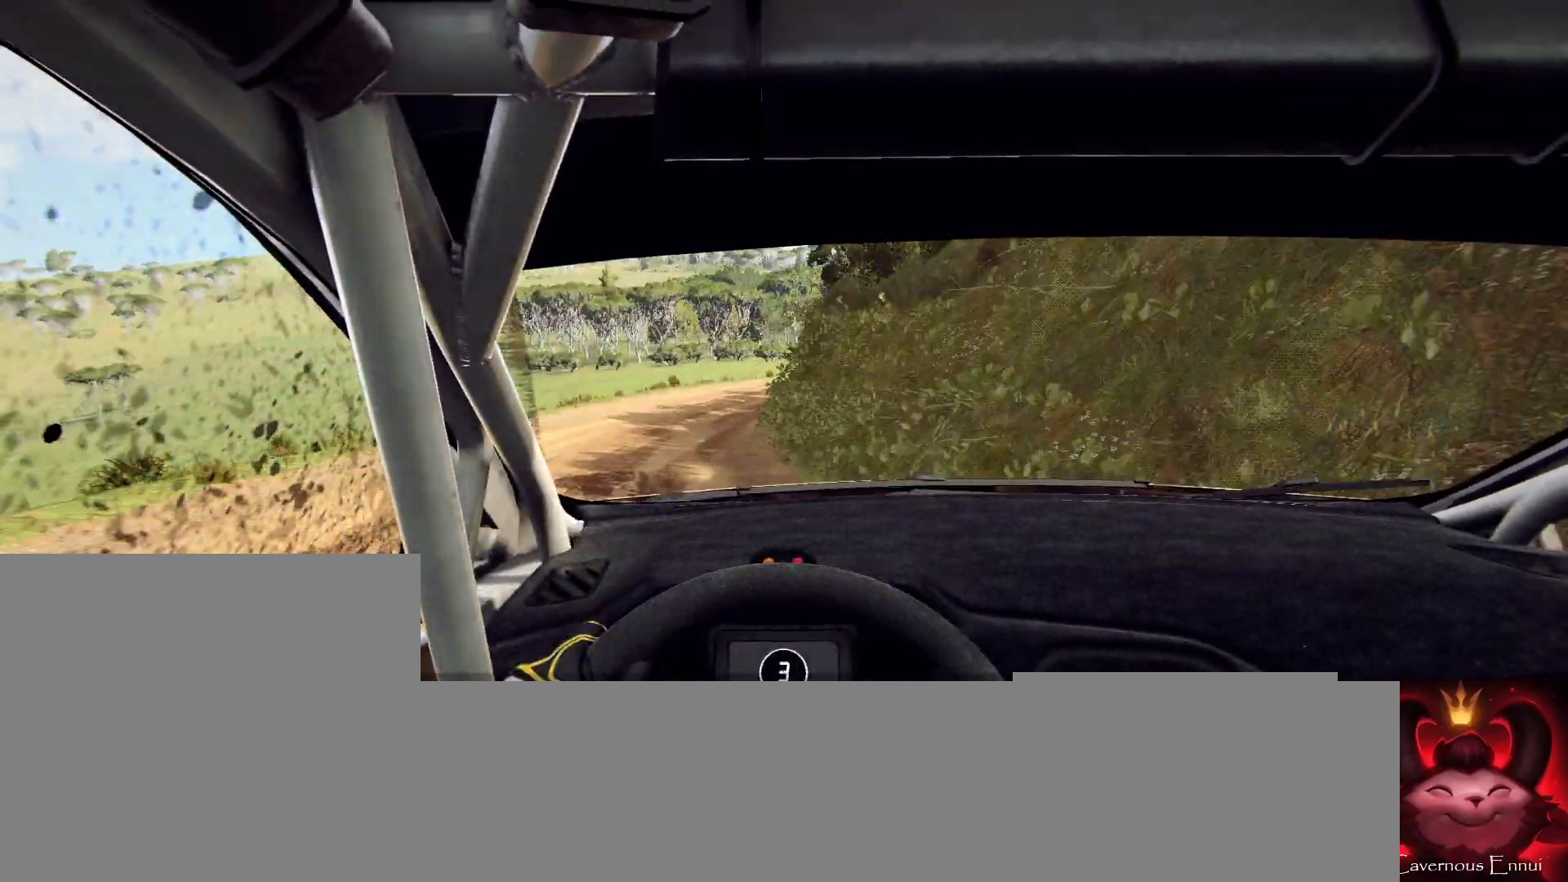
{"buttons": [], "left_stick": "right", "right_stick": "center", "events": [[67, "L2", "up"], [100, "left_stick", "center"], [367, "left_stick", "right"], [400, "L2", "down"], [400, "right_stick", "center"], [433, "L2", "up"]]}
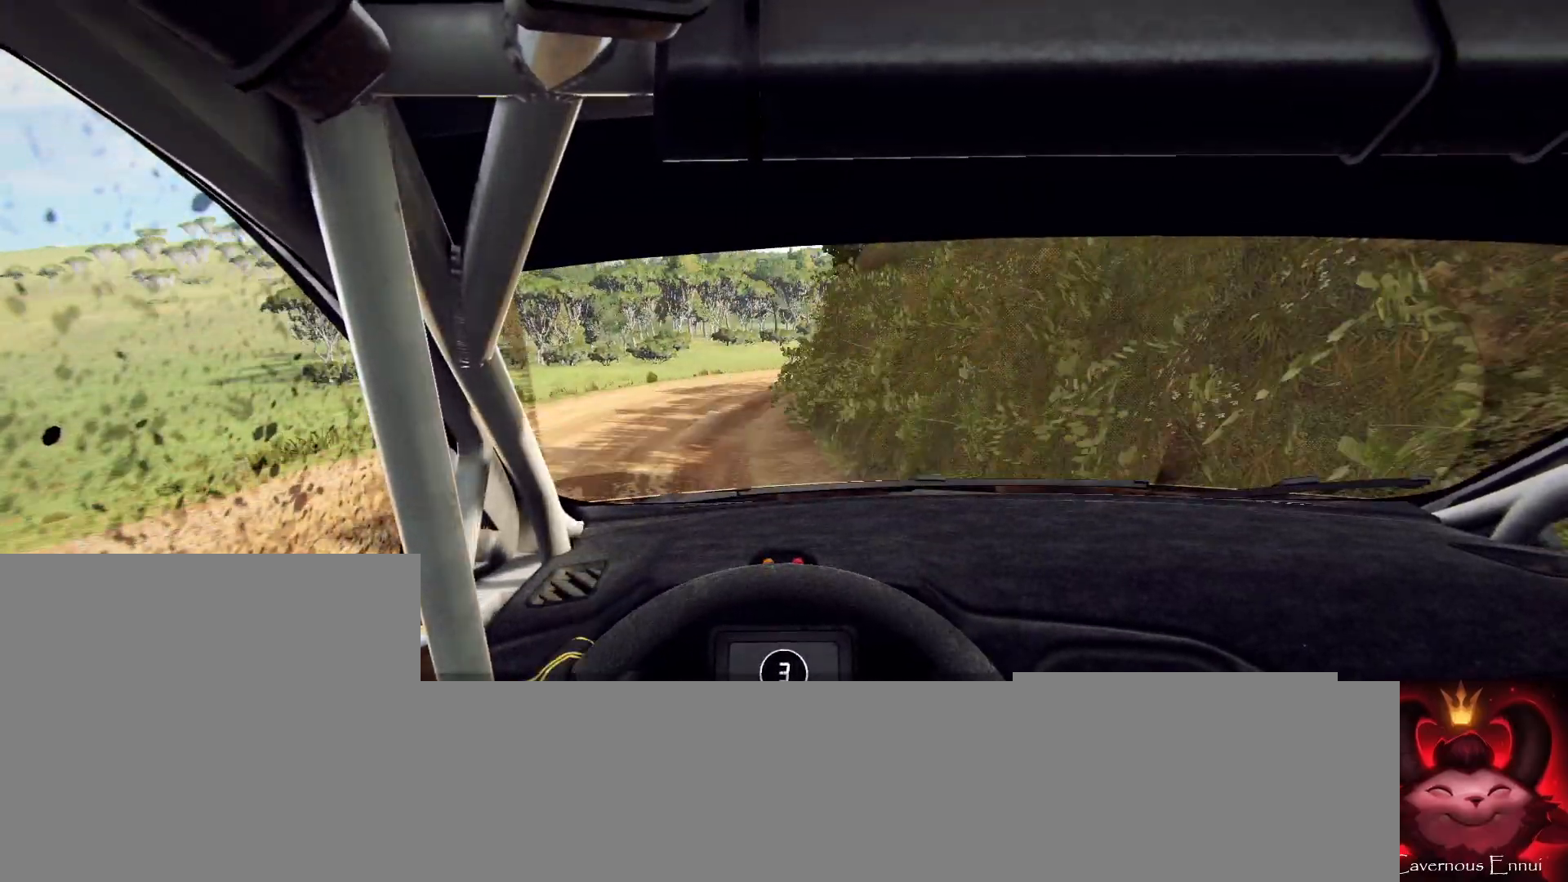
{"buttons": [], "left_stick": "down-left", "right_stick": "center", "events": [[333, "left_stick", "center"], [367, "right_stick", "up"], [467, "left_stick", "down-left"], [467, "right_stick", "center"]]}
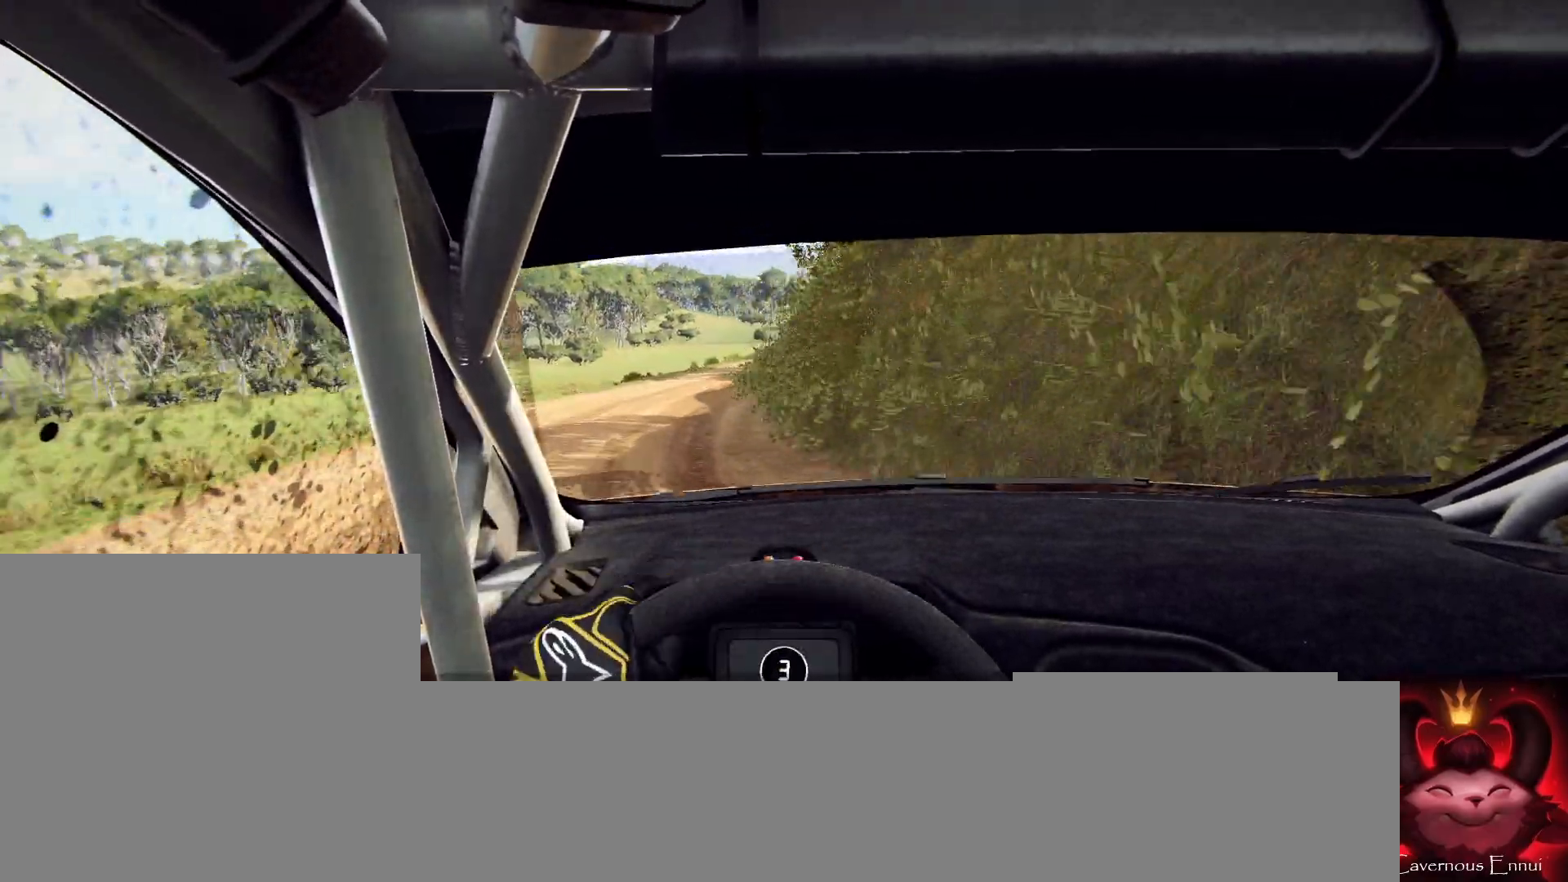
{"buttons": [], "left_stick": "center", "right_stick": "up", "events": [[100, "left_stick", "center"], [167, "right_stick", "up"], [367, "left_stick", "right"], [500, "left_stick", "center"]]}